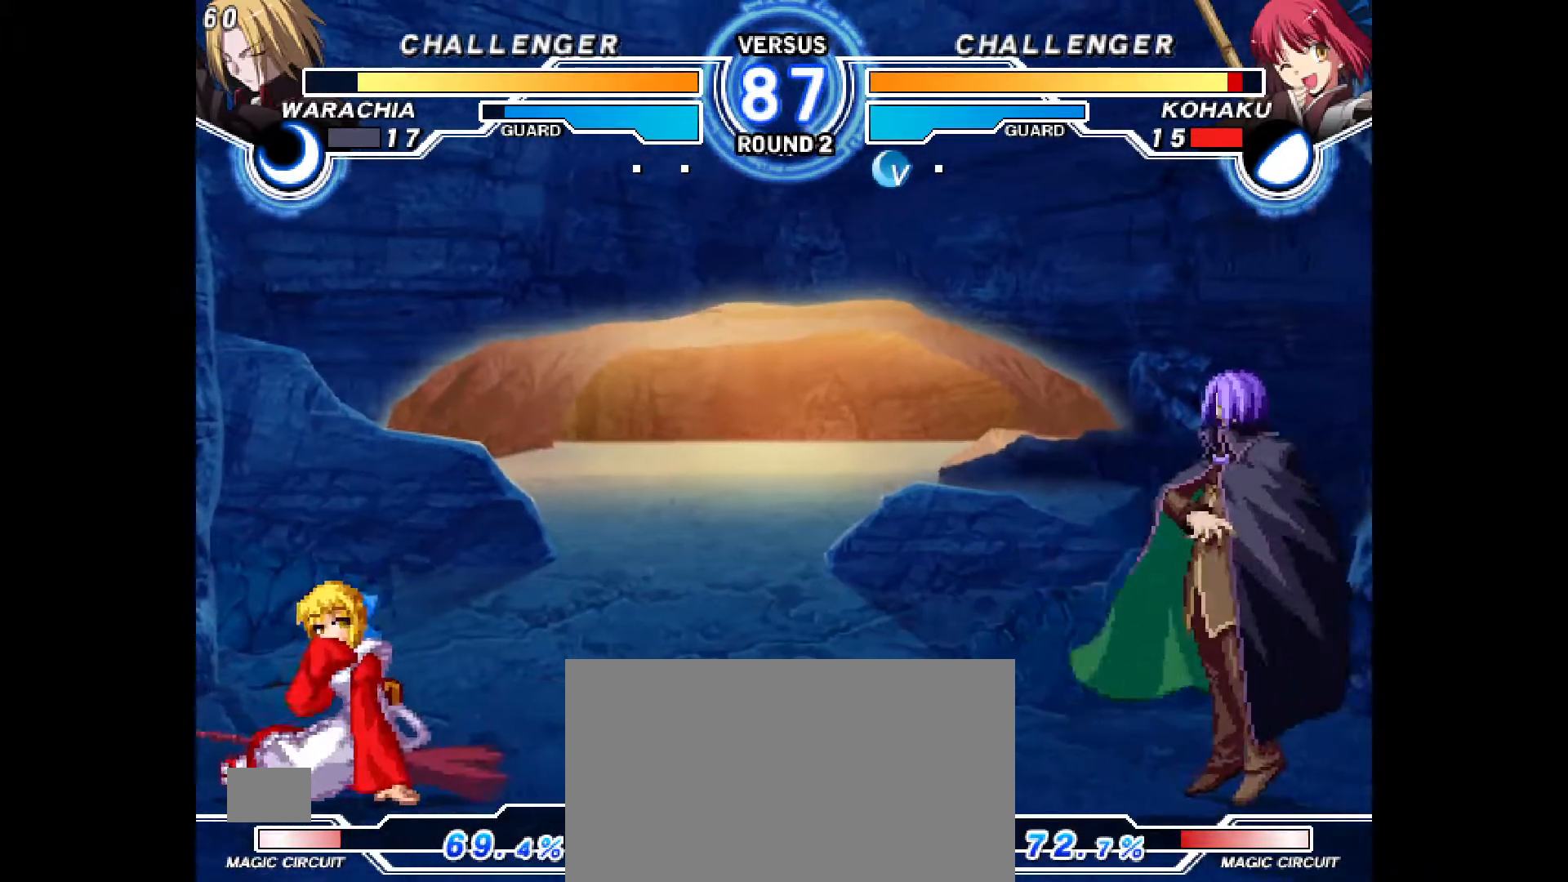
Gameplay with a controller (PlayStation layout); each line is a JSON object with the inputs held at the frame after it (dt_ms = milliseconds from this image to that frame). "events" lists button and stick changes between this image and that frame as [ms after this image, input, new state], when the widget could be followed in between. Not read: HOME L1 L3 R2 R3 START TOUCHPAD other_buttons.
{"dt_ms": 500, "buttons": [], "events": [[33, "DPAD_DOWN", "up"], [467, "DPAD_LEFT", "up"]]}
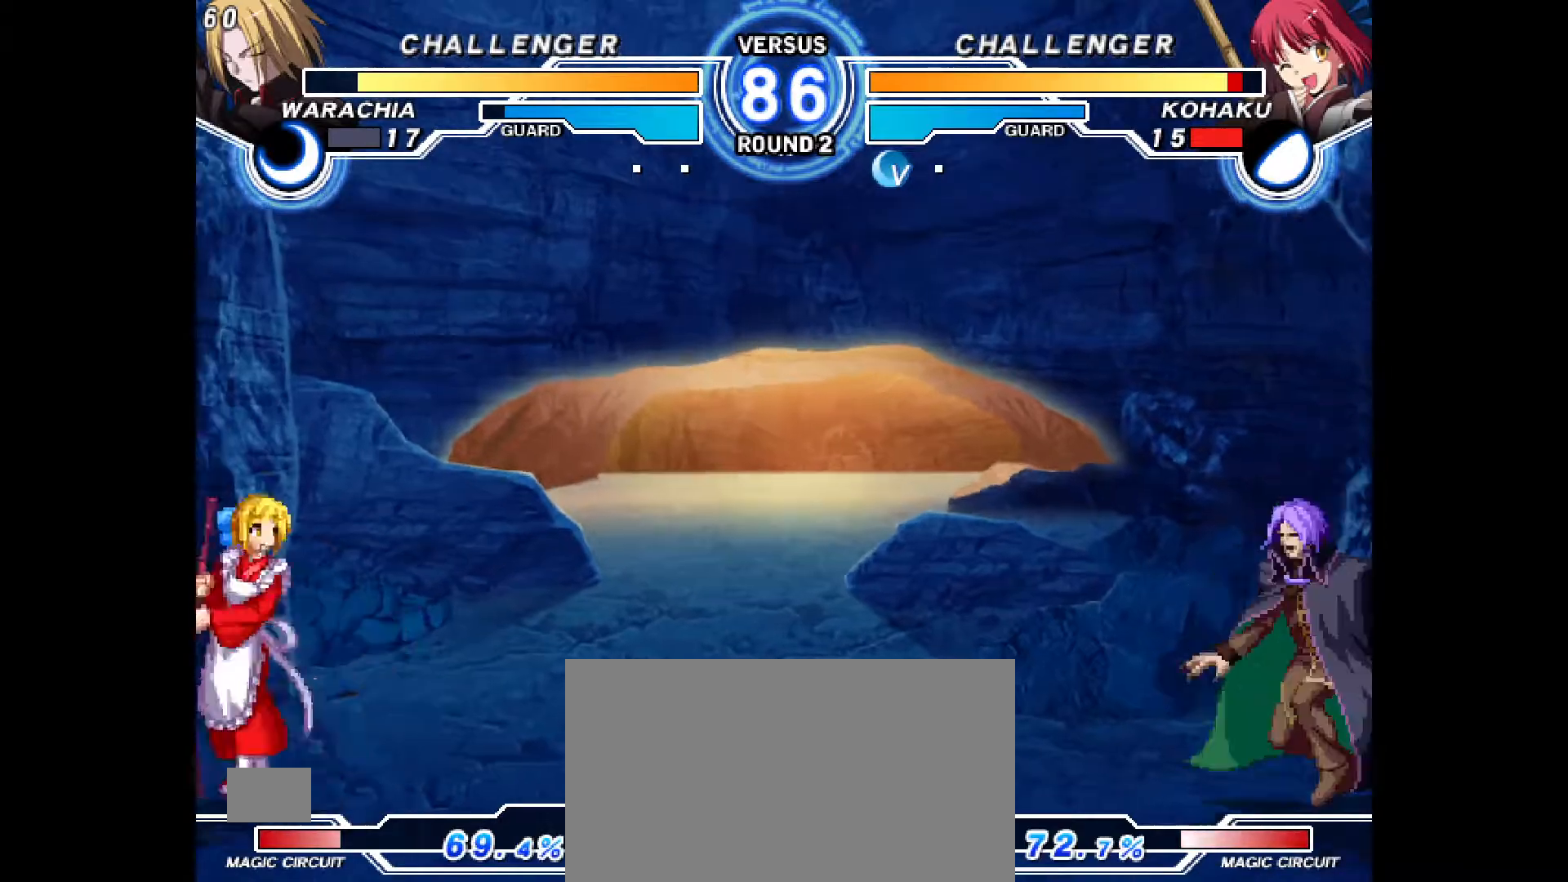
{"dt_ms": 500, "buttons": ["DPAD_LEFT"], "events": [[17, "DPAD_DOWN", "down"], [67, "DPAD_DOWN", "up"], [167, "DPAD_DOWN", "down"], [200, "DPAD_DOWN", "up"], [350, "DPAD_LEFT", "down"]]}
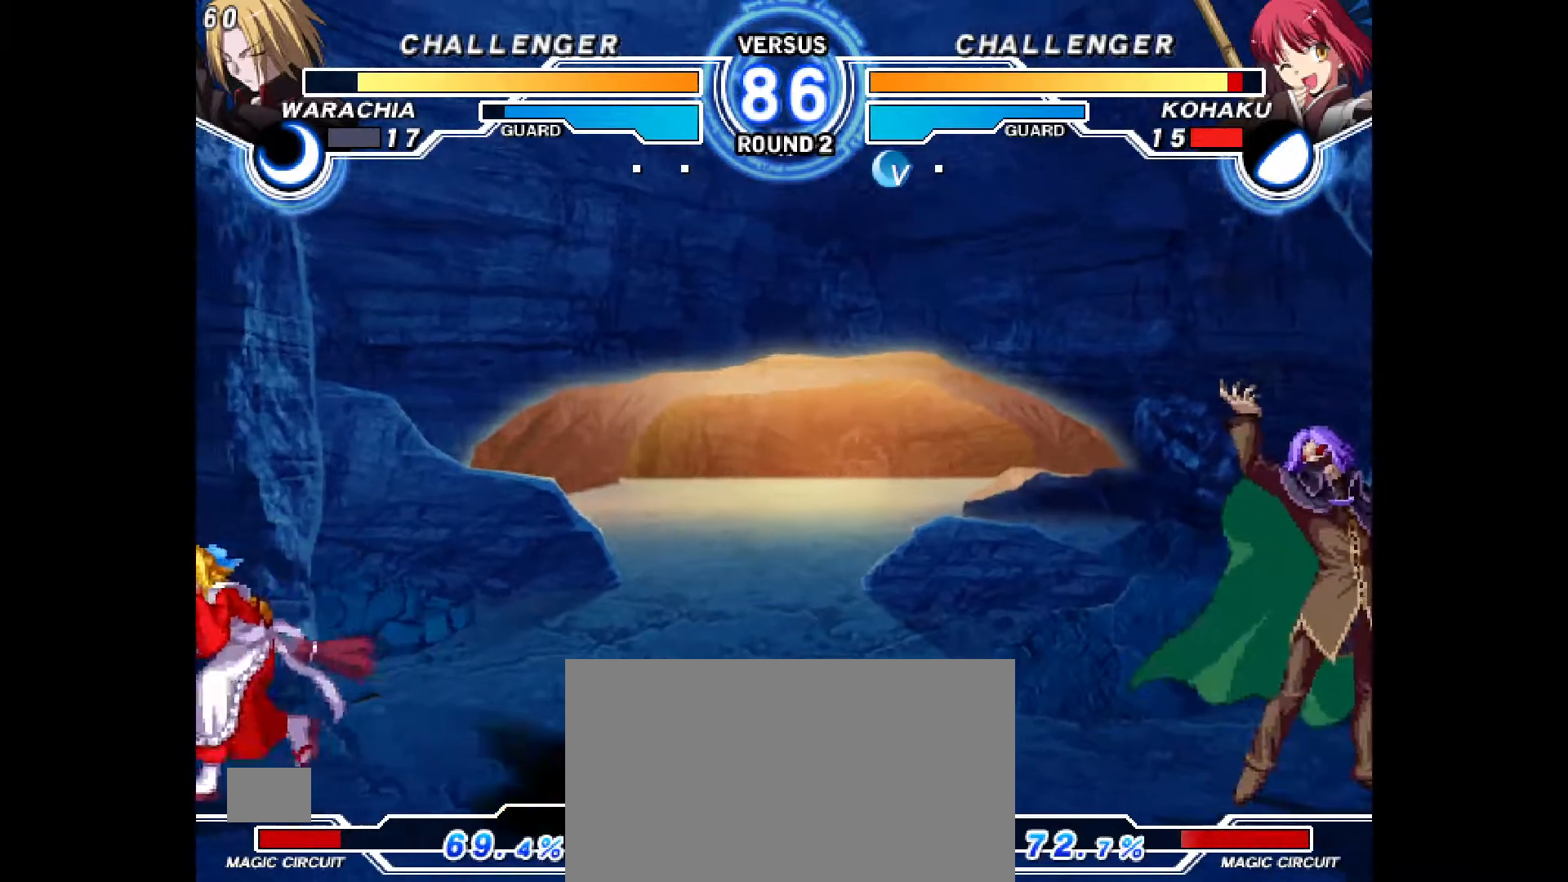
{"dt_ms": 500, "buttons": ["CIRCLE"], "events": [[150, "DPAD_LEFT", "up"], [233, "DPAD_DOWN", "down"], [283, "DPAD_DOWN", "up"], [350, "DPAD_DOWN", "down"], [417, "CIRCLE", "down"], [433, "DPAD_DOWN", "up"]]}
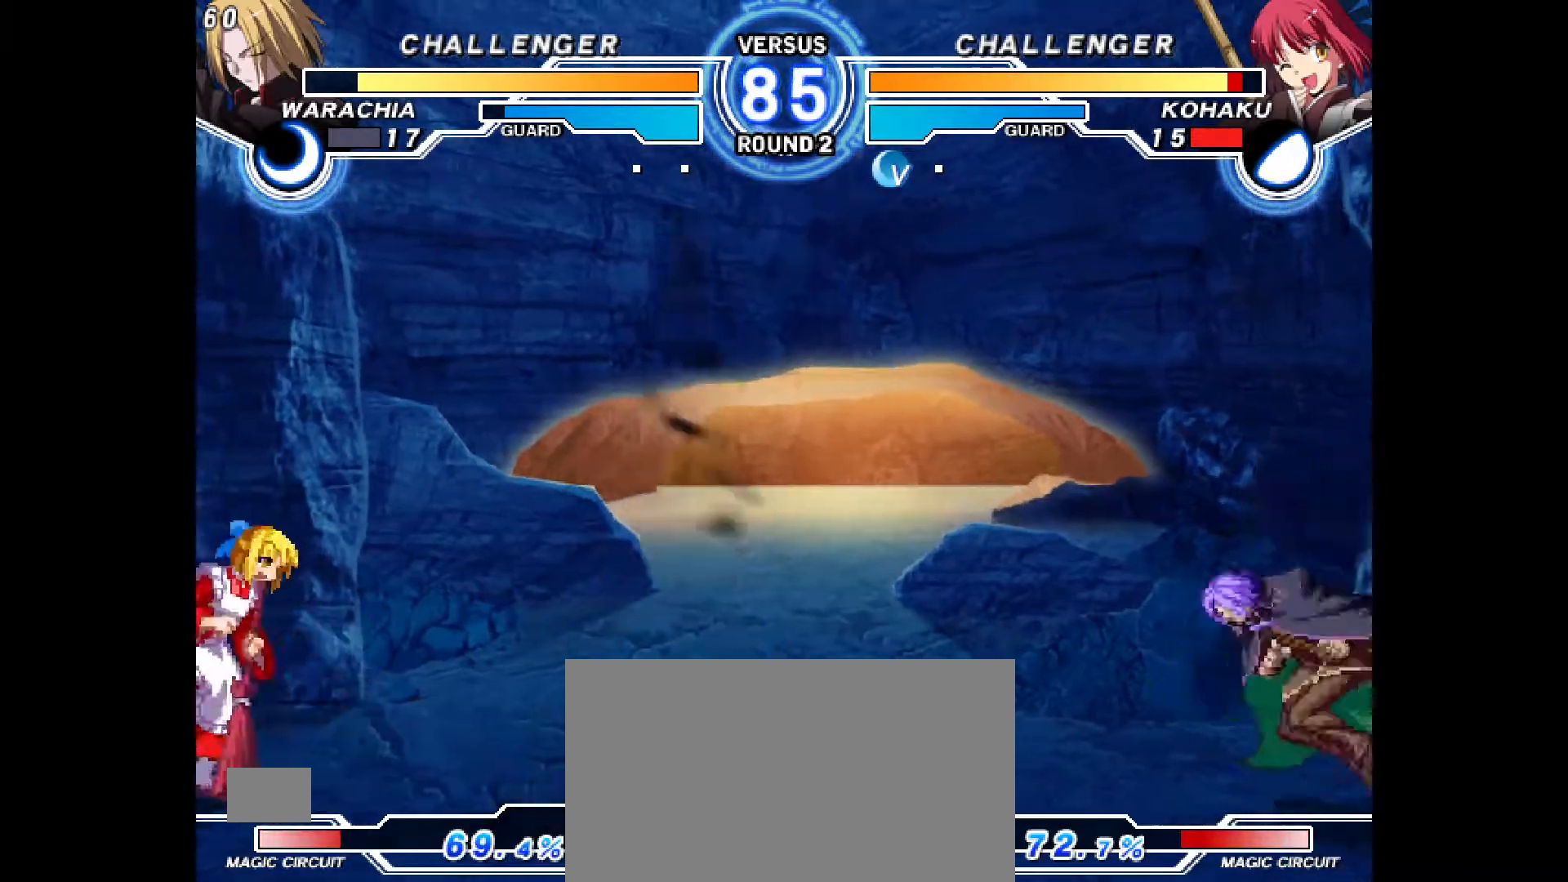
{"dt_ms": 500, "buttons": ["DPAD_LEFT"], "events": [[33, "CIRCLE", "up"], [233, "DPAD_LEFT", "down"]]}
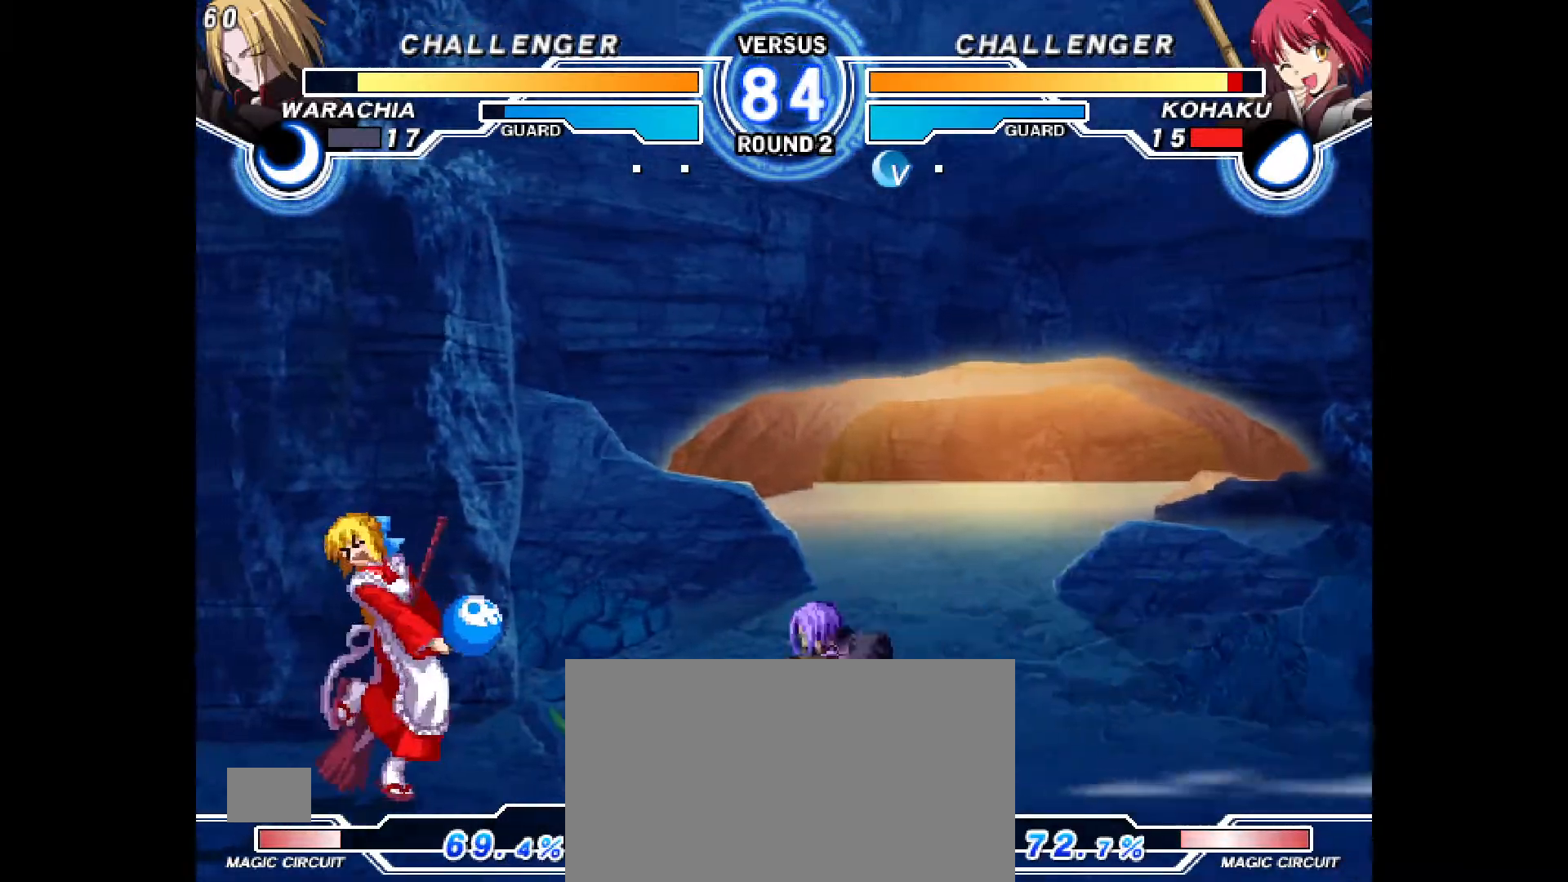
{"dt_ms": 500, "buttons": ["DPAD_LEFT"], "events": []}
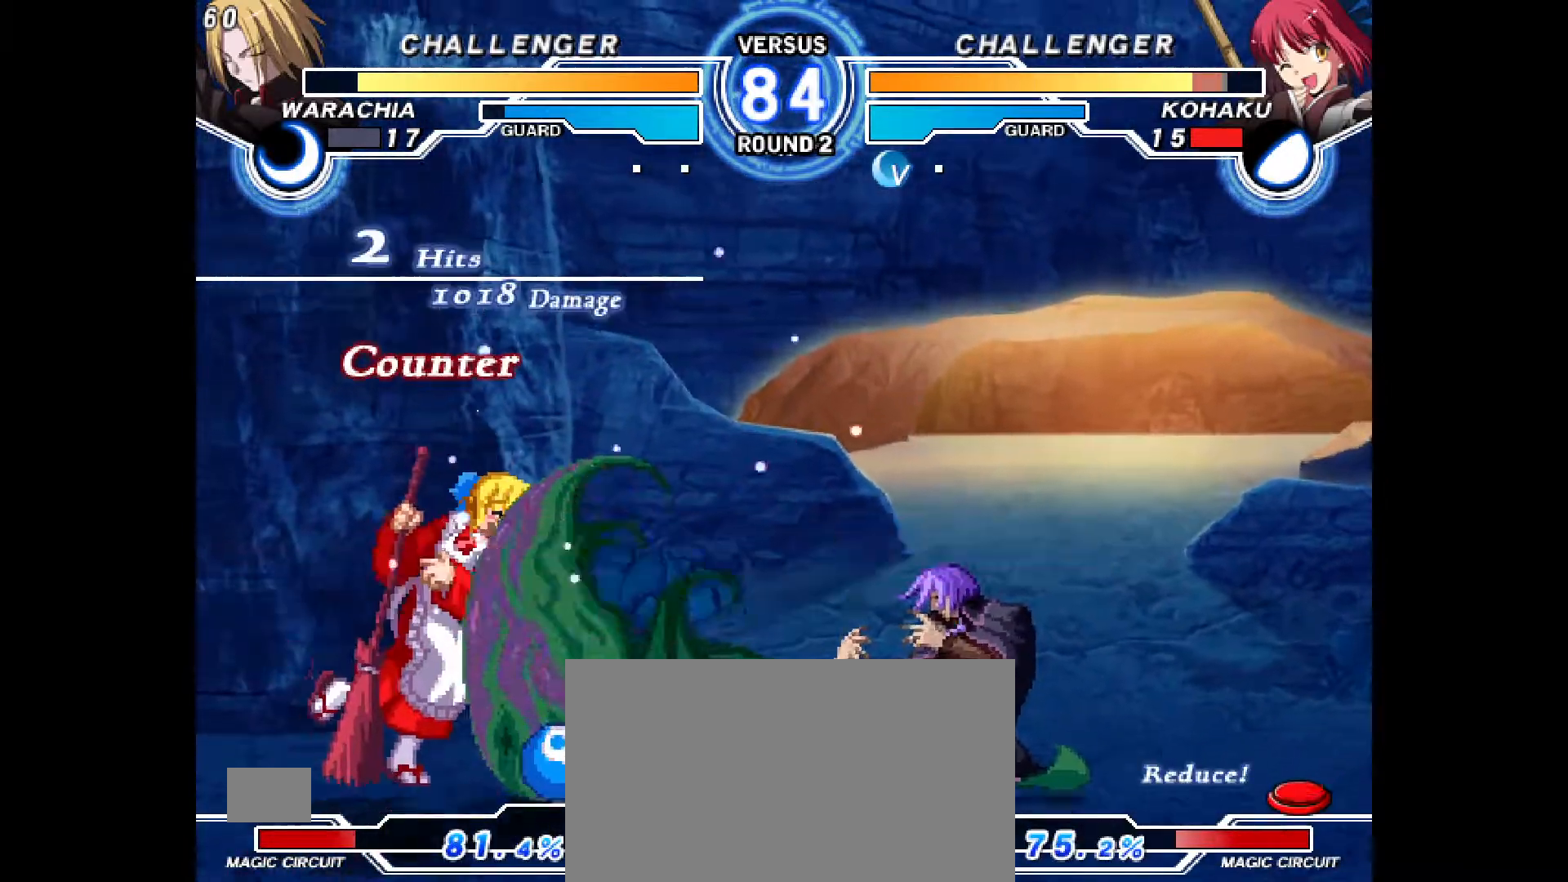
{"dt_ms": 500, "buttons": [], "events": [[150, "DPAD_LEFT", "up"], [283, "CIRCLE", "down"], [283, "DPAD_LEFT", "down"], [300, "CROSS", "down"], [450, "CROSS", "up"], [467, "CIRCLE", "up"], [467, "DPAD_LEFT", "up"]]}
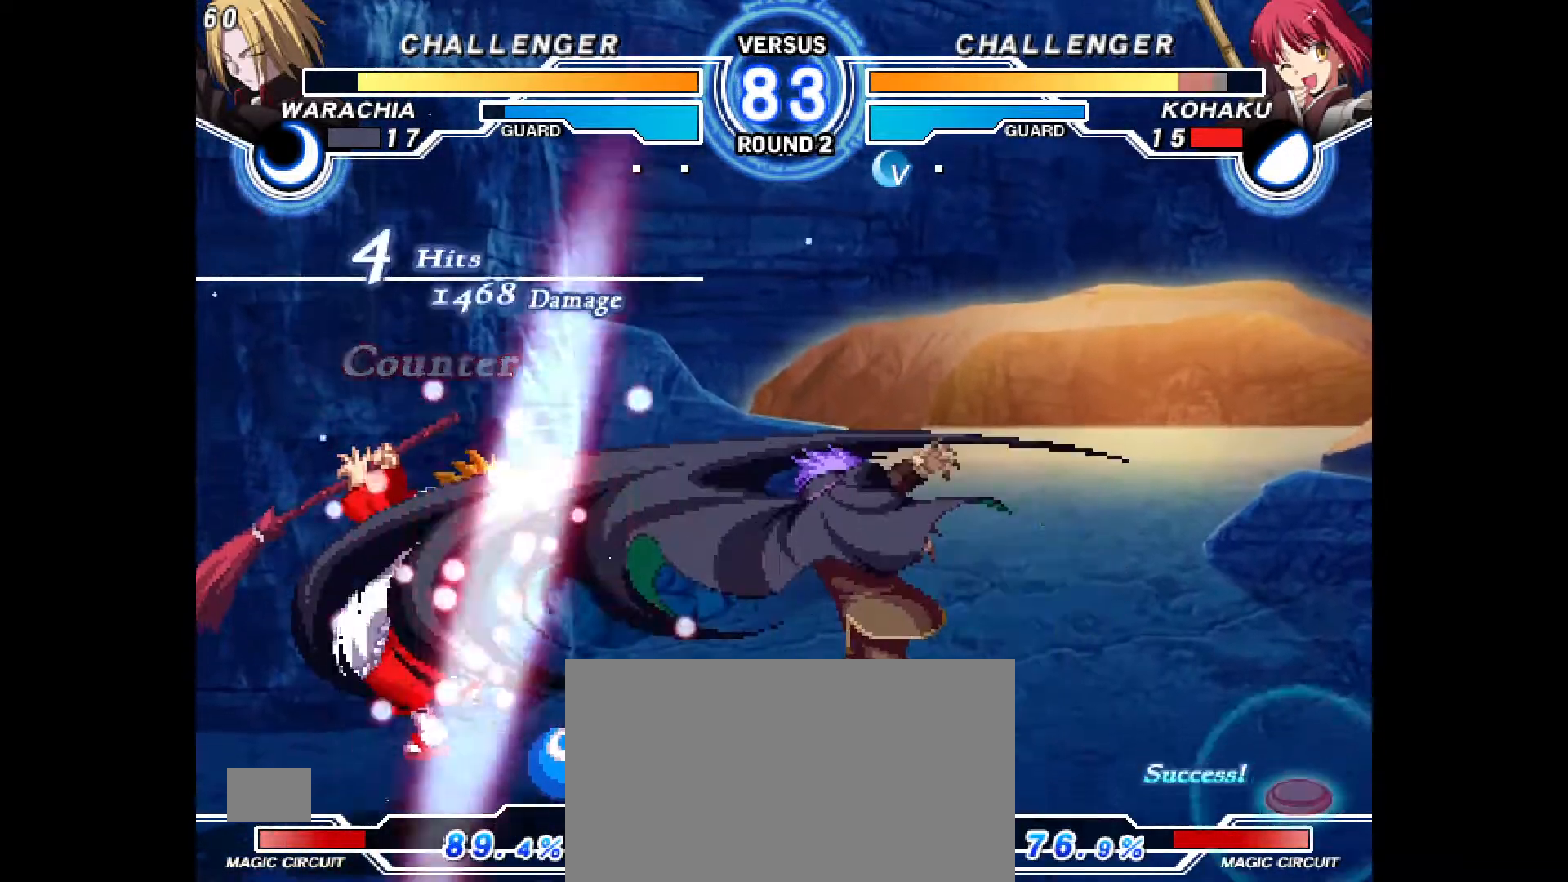
{"dt_ms": 500, "buttons": ["CROSS", "CIRCLE", "DPAD_LEFT"], "events": [[67, "CIRCLE", "down"], [67, "CROSS", "down"], [67, "DPAD_LEFT", "down"], [183, "CROSS", "up"], [183, "DPAD_LEFT", "up"], [200, "CIRCLE", "up"], [267, "CIRCLE", "down"], [267, "DPAD_LEFT", "down"], [283, "CROSS", "down"], [400, "CROSS", "up"], [417, "CIRCLE", "up"], [433, "DPAD_LEFT", "up"], [483, "CIRCLE", "down"], [500, "CROSS", "down"], [500, "DPAD_LEFT", "down"]]}
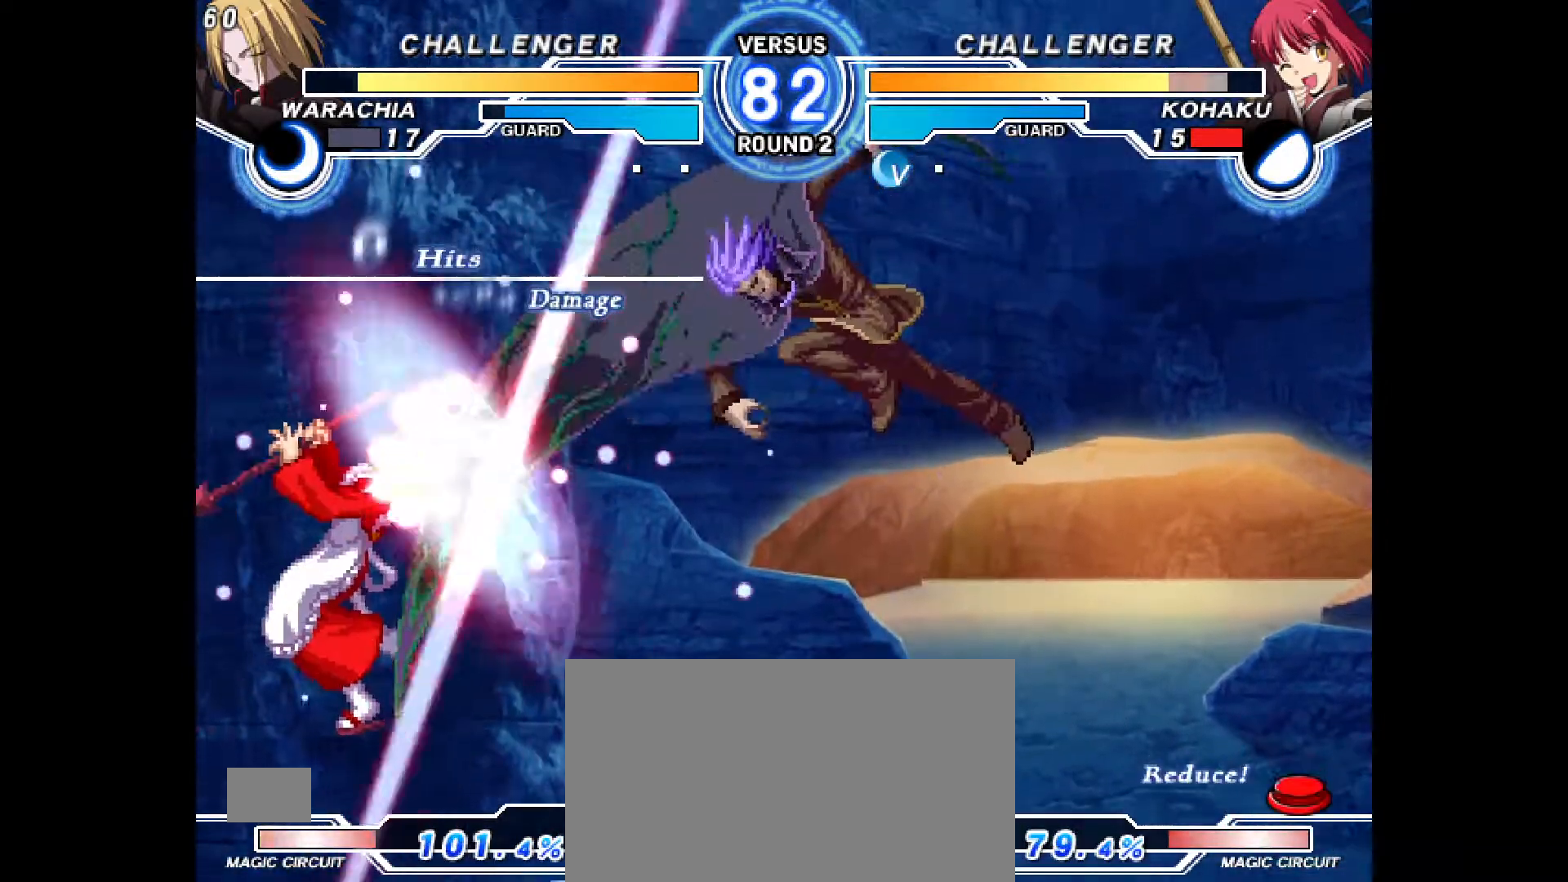
{"dt_ms": 500, "buttons": ["CROSS", "CIRCLE", "DPAD_LEFT"], "events": [[100, "CROSS", "up"], [117, "CIRCLE", "up"], [117, "CROSS", "down"], [133, "DPAD_LEFT", "up"], [167, "CROSS", "up"], [200, "CIRCLE", "down"], [200, "CROSS", "down"], [217, "DPAD_LEFT", "down"], [300, "CROSS", "up"], [317, "CIRCLE", "up"], [333, "DPAD_LEFT", "up"], [417, "CIRCLE", "down"], [417, "CROSS", "down"], [417, "DPAD_LEFT", "down"]]}
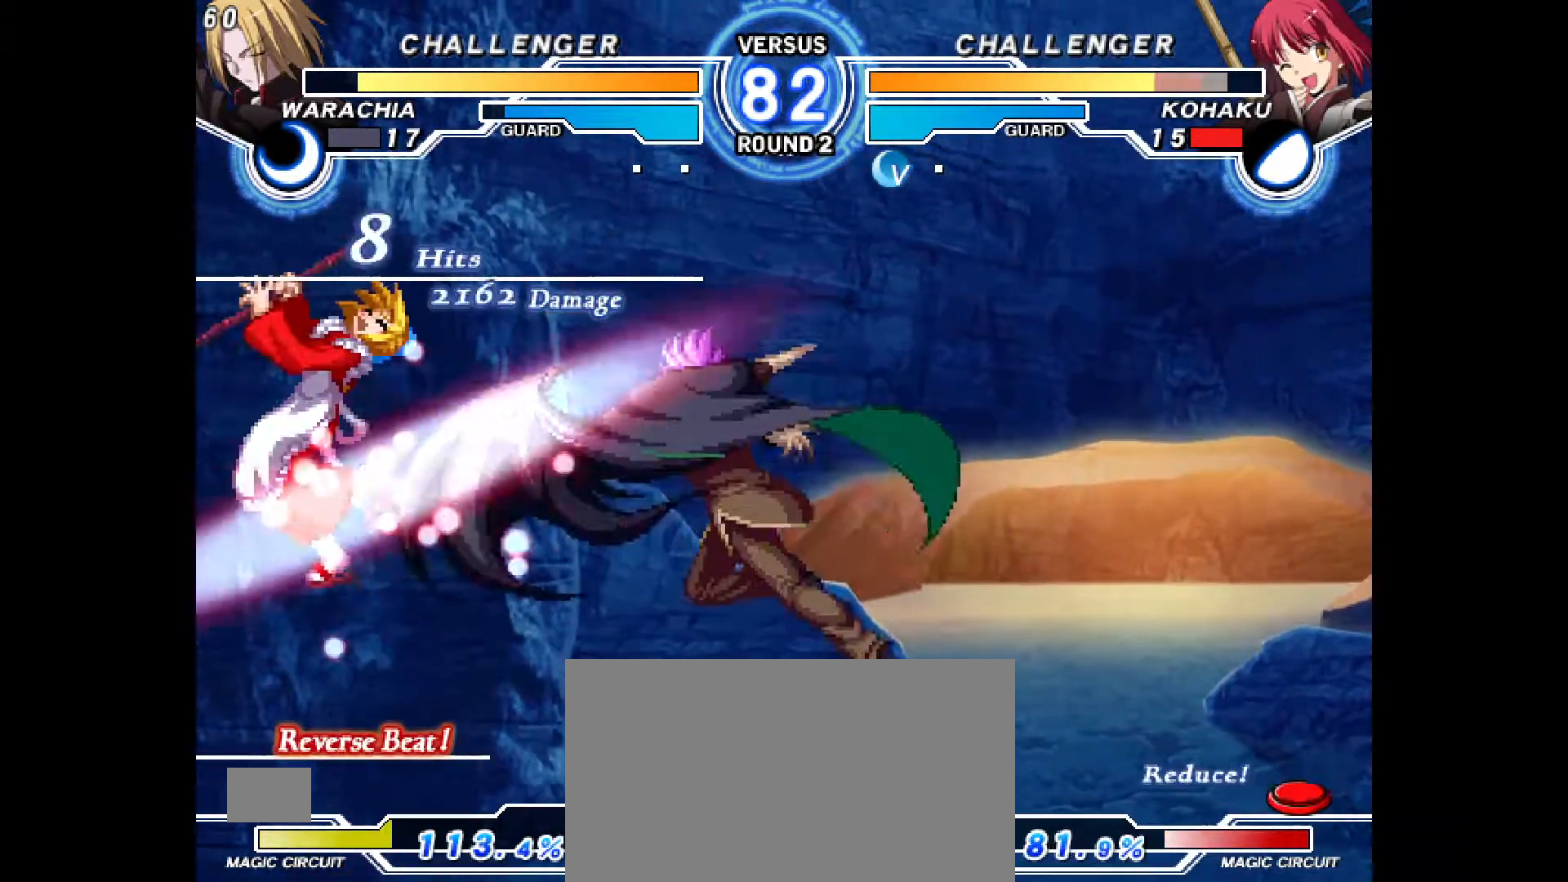
{"dt_ms": 500, "buttons": [], "events": [[33, "CROSS", "up"], [50, "CIRCLE", "up"], [50, "DPAD_LEFT", "up"], [133, "CIRCLE", "down"], [133, "CROSS", "down"], [133, "DPAD_LEFT", "down"], [250, "CIRCLE", "up"], [250, "CROSS", "up"], [250, "DPAD_LEFT", "up"], [333, "DPAD_LEFT", "down"], [367, "CIRCLE", "down"], [383, "CROSS", "down"], [467, "DPAD_LEFT", "up"], [500, "CIRCLE", "up"], [500, "CROSS", "up"]]}
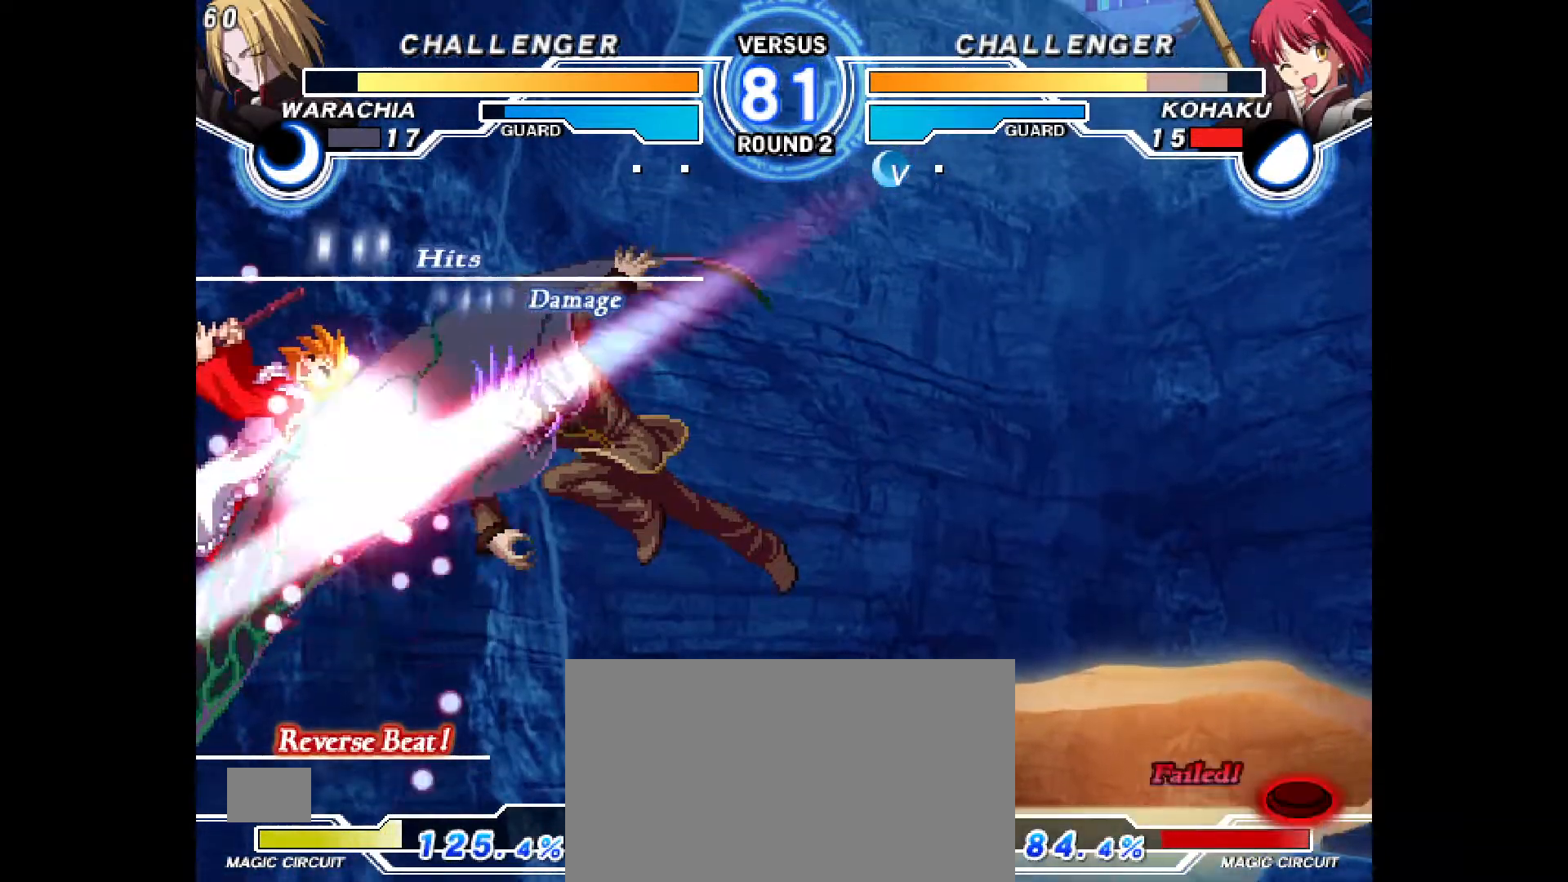
{"dt_ms": 500, "buttons": ["CROSS", "CIRCLE"], "events": [[100, "CIRCLE", "down"], [100, "CROSS", "down"], [133, "DPAD_UP", "down"], [217, "CIRCLE", "up"], [217, "CROSS", "up"], [217, "DPAD_UP", "up"], [283, "R1", "down"], [333, "R1", "up"], [367, "DPAD_UP", "down"], [383, "CIRCLE", "down"], [417, "CROSS", "down"], [483, "DPAD_UP", "up"]]}
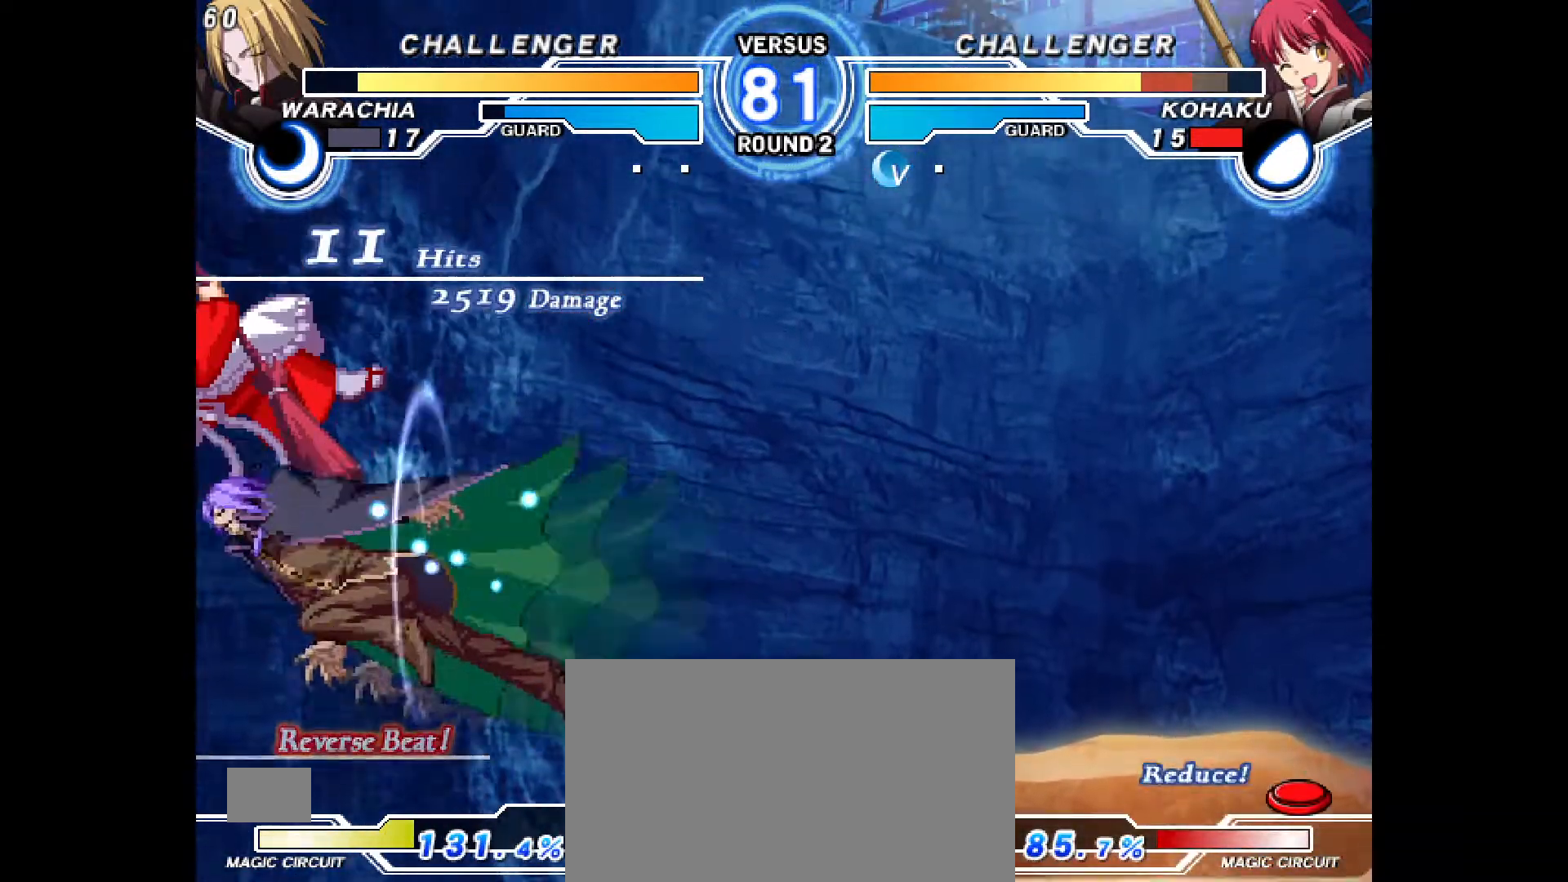
{"dt_ms": 500, "buttons": [], "events": [[17, "CIRCLE", "up"], [33, "CROSS", "up"]]}
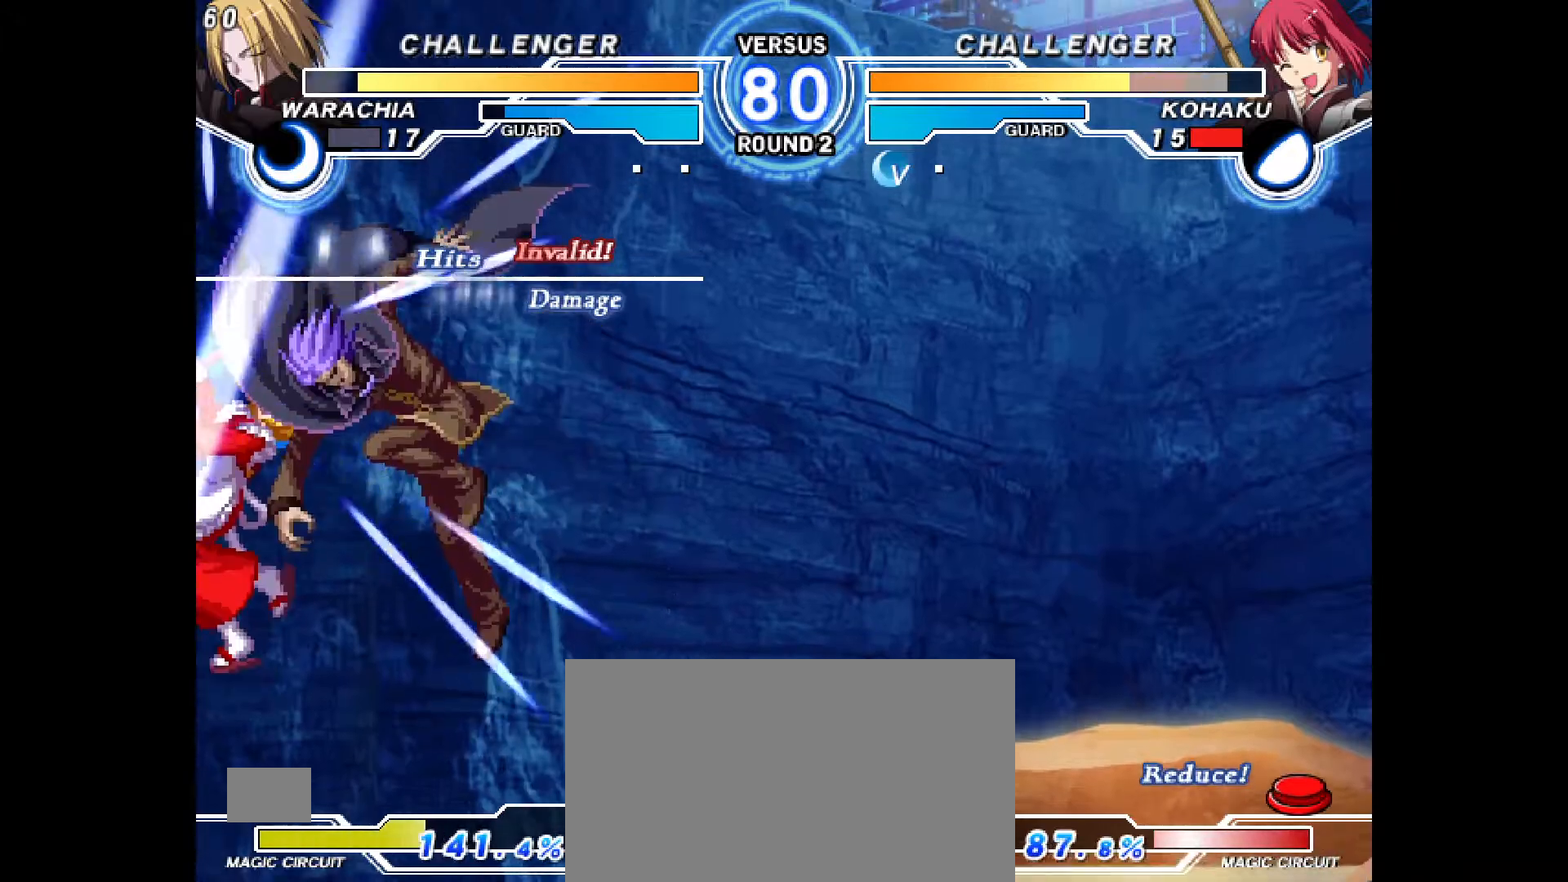
{"dt_ms": 500, "buttons": [], "events": [[100, "DPAD_UP", "down"], [133, "CIRCLE", "down"], [133, "CROSS", "down"], [167, "CROSS", "up"], [183, "CIRCLE", "up"], [183, "DPAD_UP", "up"], [283, "DPAD_UP", "down"], [317, "CIRCLE", "down"], [317, "CROSS", "down"], [433, "CIRCLE", "up"], [450, "CROSS", "up"], [500, "DPAD_UP", "up"]]}
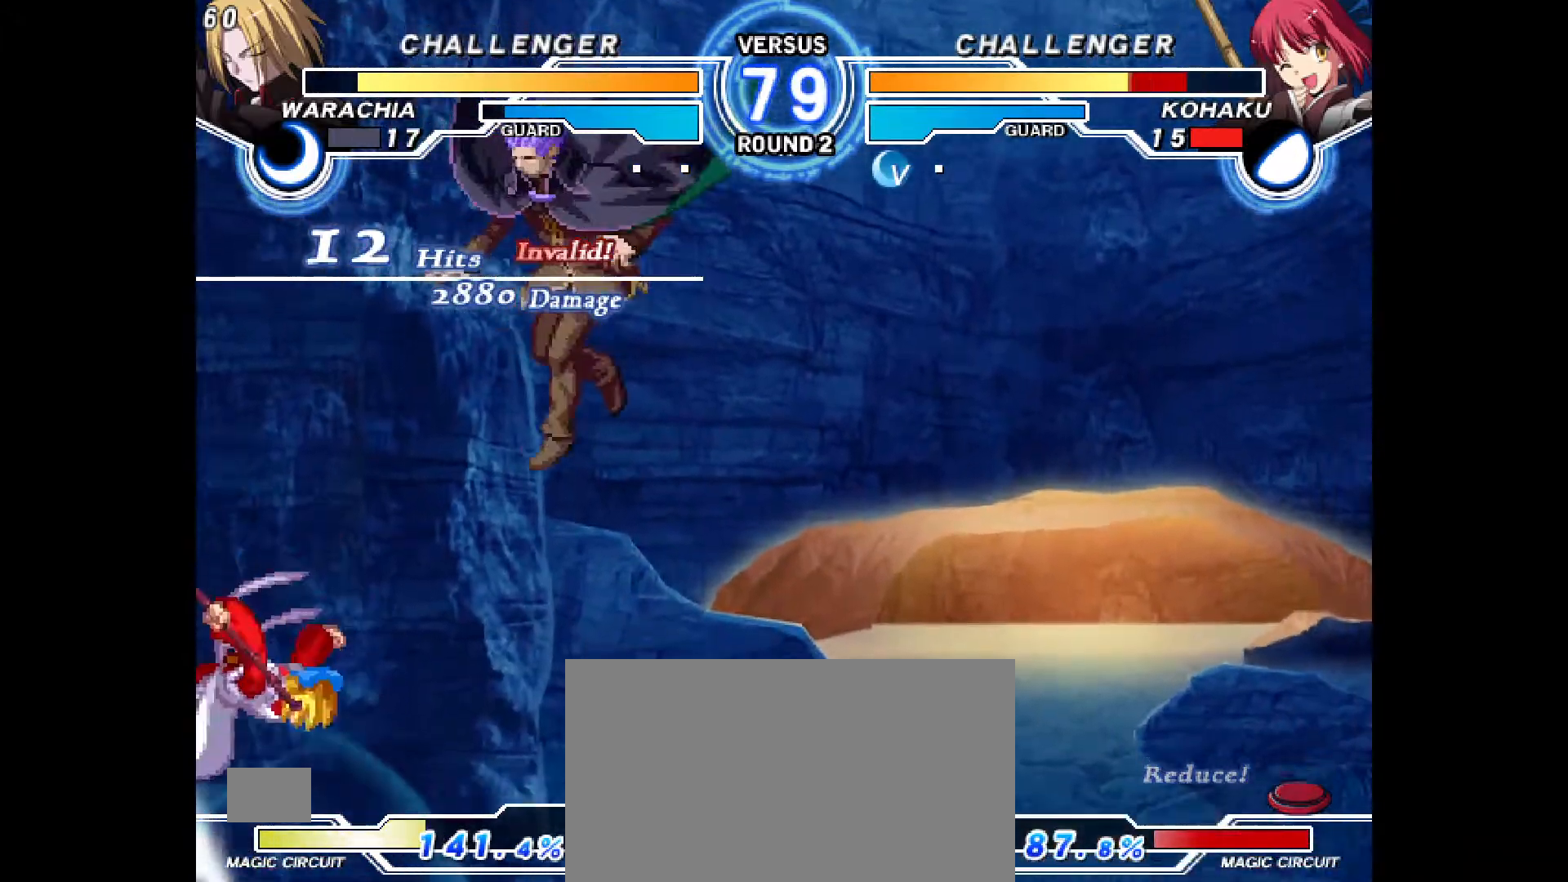
{"dt_ms": 500, "buttons": ["DPAD_LEFT"], "events": [[50, "DPAD_LEFT", "down"]]}
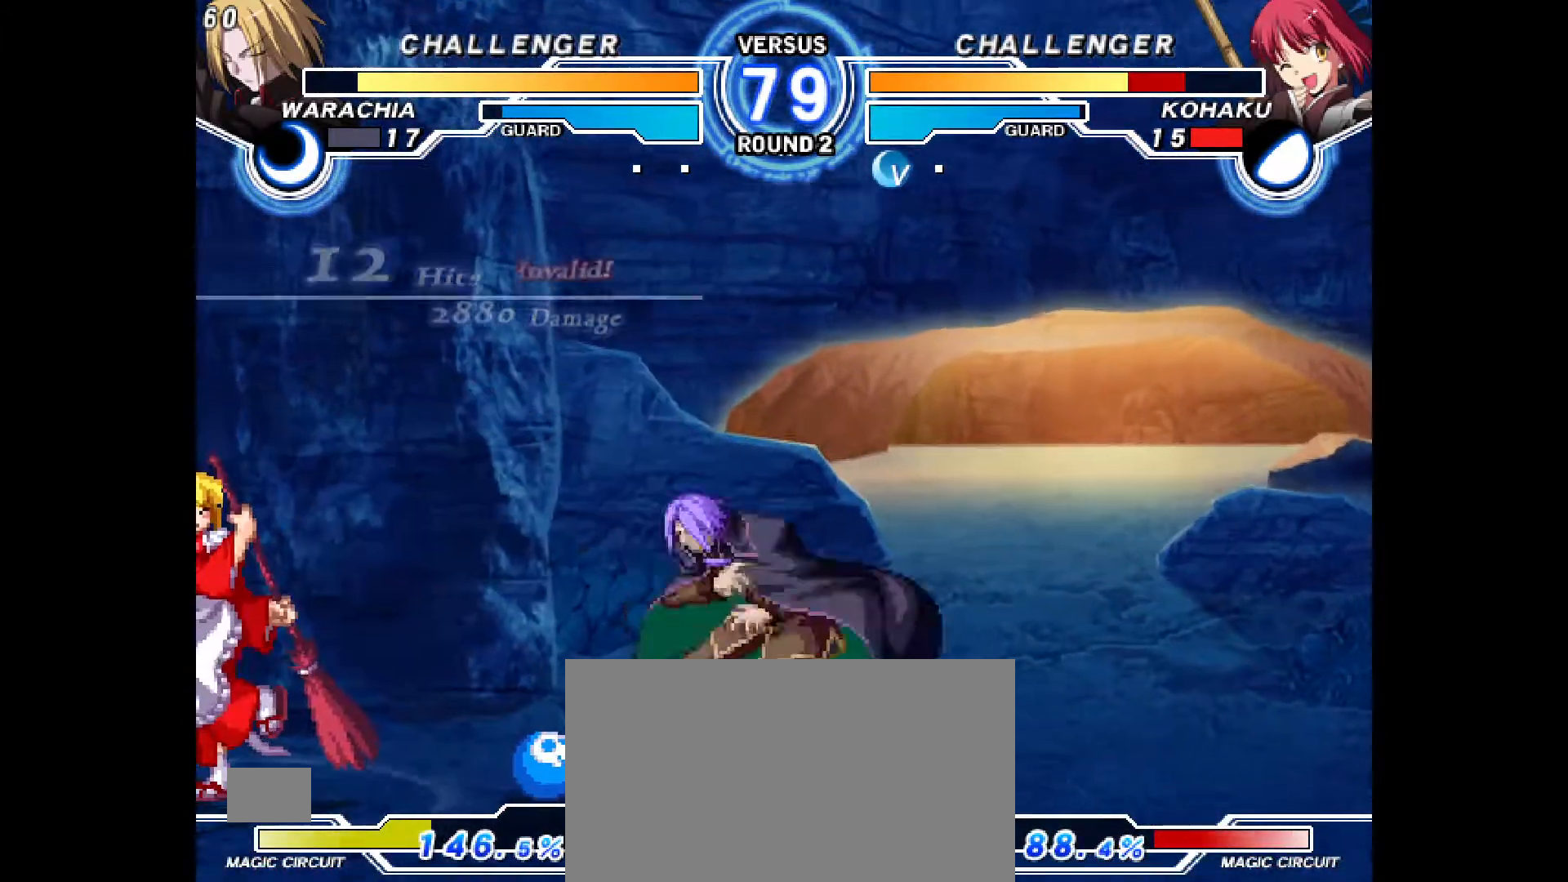
{"dt_ms": 500, "buttons": ["DPAD_DOWN", "DPAD_LEFT"], "events": [[83, "DPAD_DOWN", "down"], [117, "DPAD_RIGHT", "down"], [117, "DPAD_UP", "down"], [117, "TRIANGLE", "down"], [150, "TRIANGLE", "up"], [167, "DPAD_RIGHT", "up"], [200, "DPAD_UP", "up"], [217, "TRIANGLE", "down"], [267, "TRIANGLE", "up"]]}
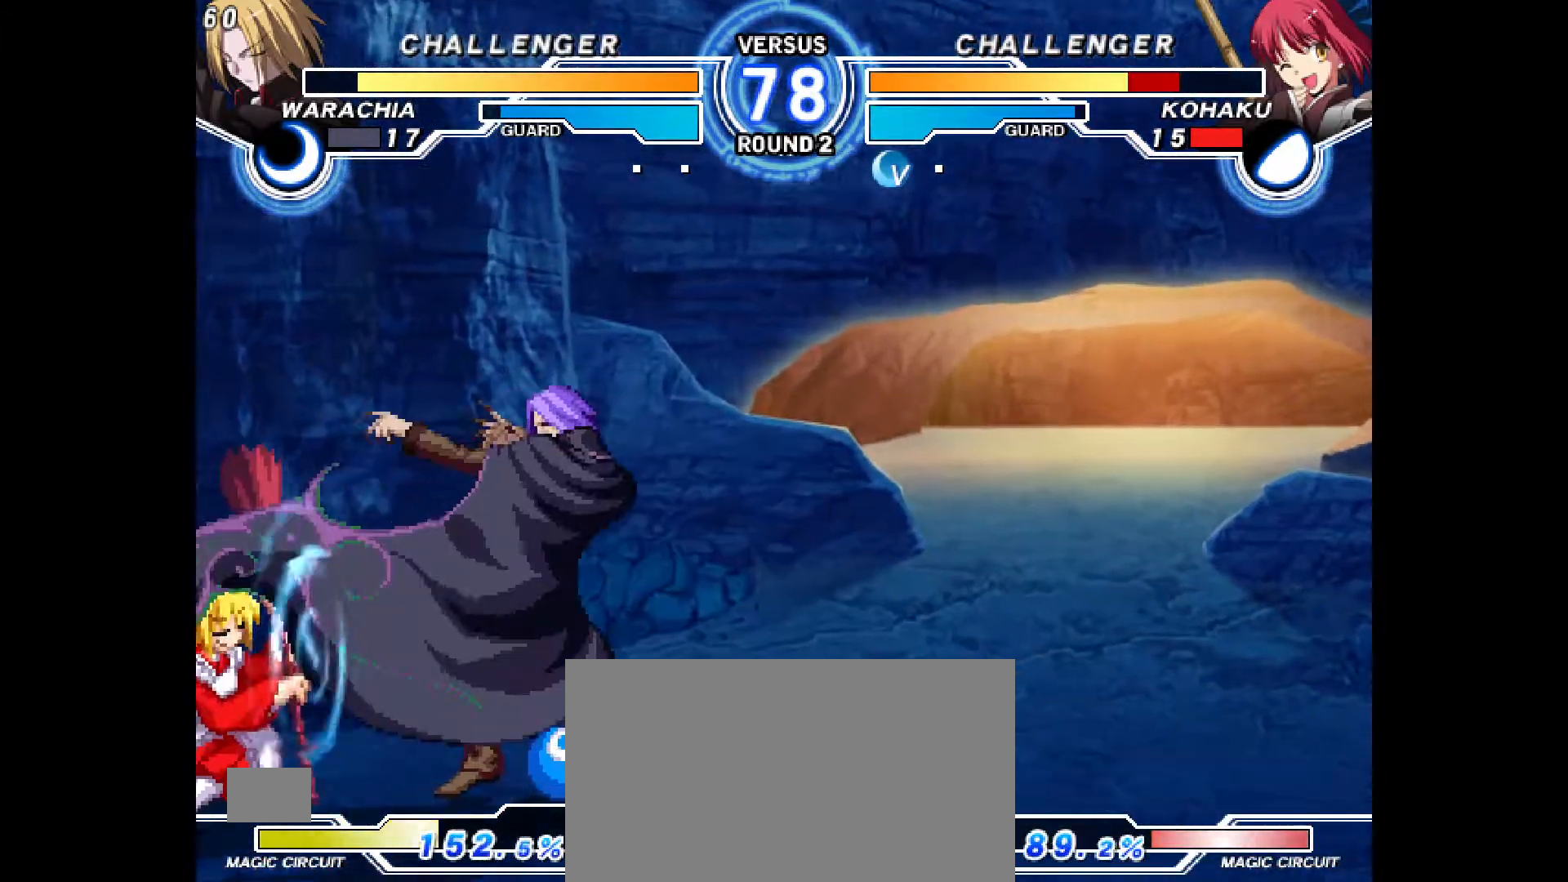
{"dt_ms": 500, "buttons": ["DPAD_DOWN", "DPAD_LEFT"], "events": []}
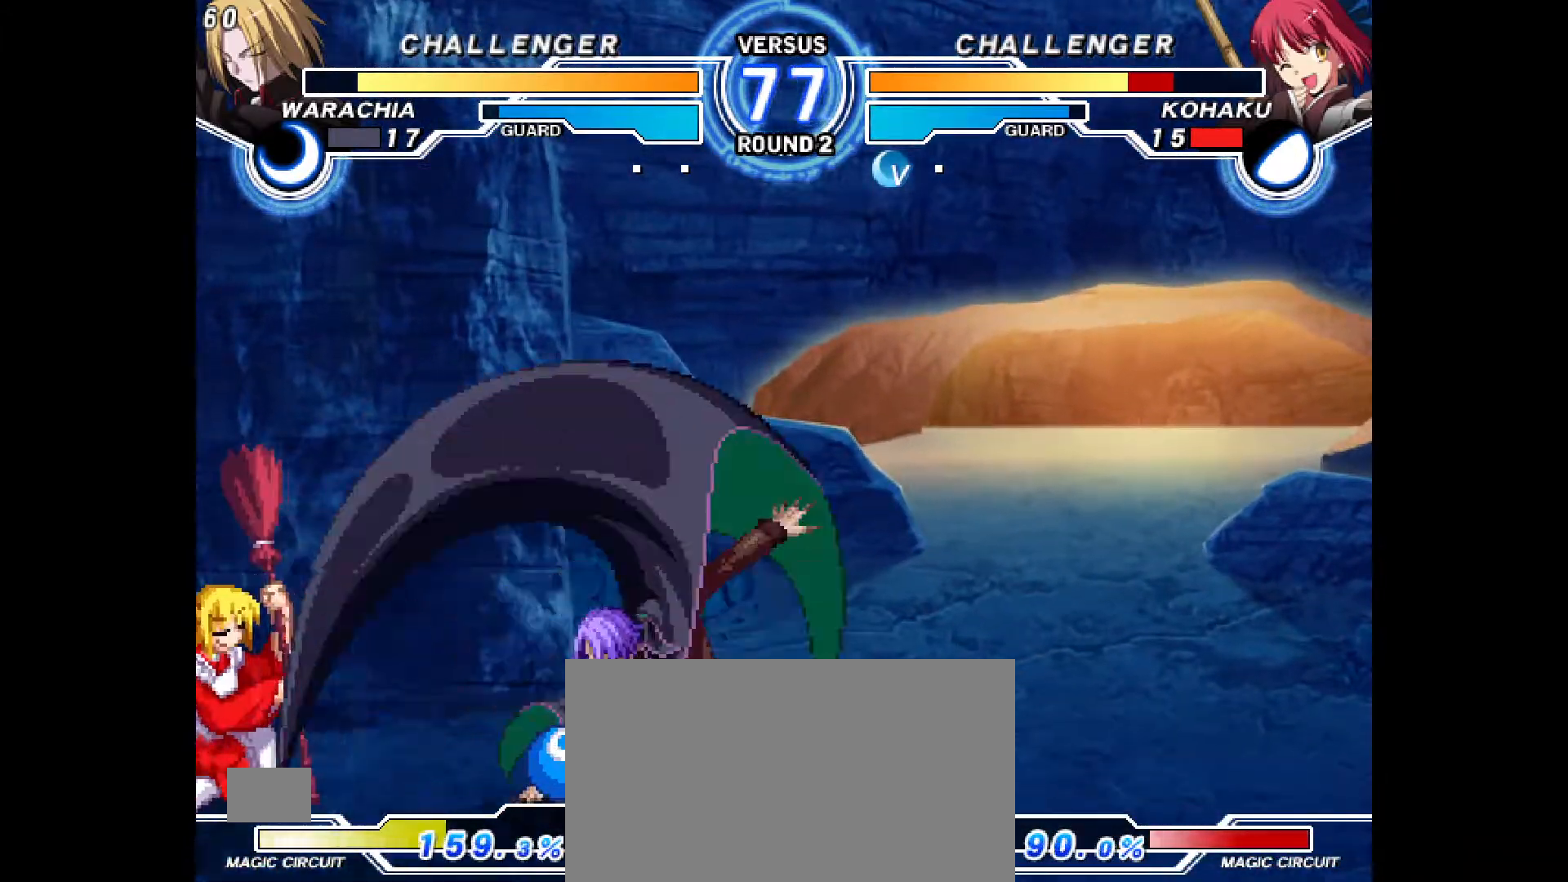
{"dt_ms": 500, "buttons": ["DPAD_DOWN", "DPAD_LEFT"], "events": [[150, "CROSS", "down"], [283, "CROSS", "up"]]}
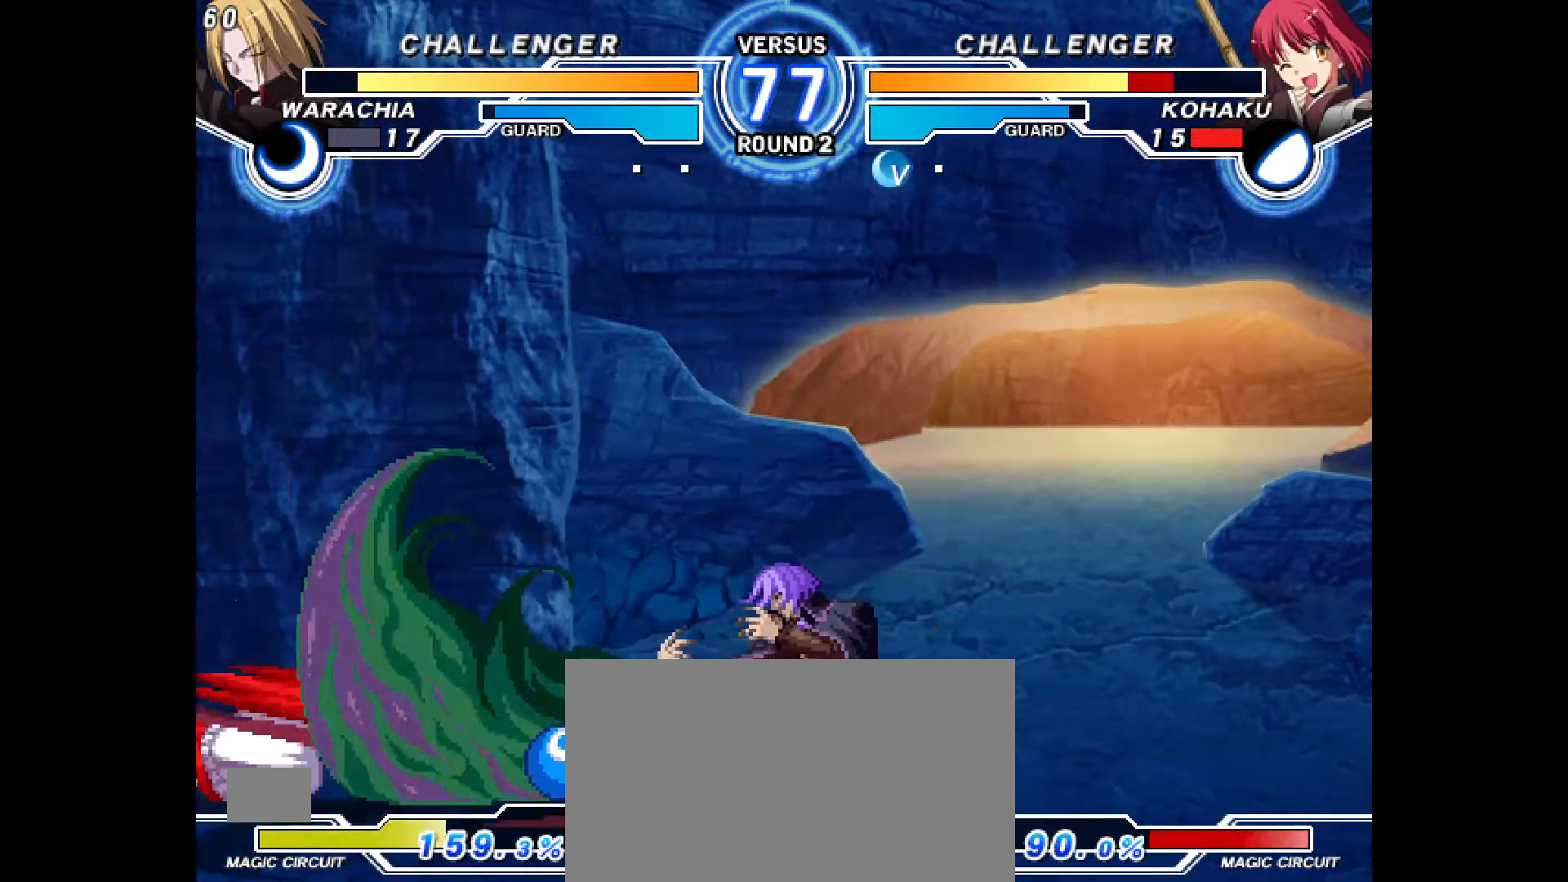
{"dt_ms": 500, "buttons": [], "events": [[50, "CROSS", "down"], [183, "CROSS", "up"], [350, "DPAD_DOWN", "up"], [350, "DPAD_LEFT", "up"], [383, "SELECT", "down"], [500, "SELECT", "up"]]}
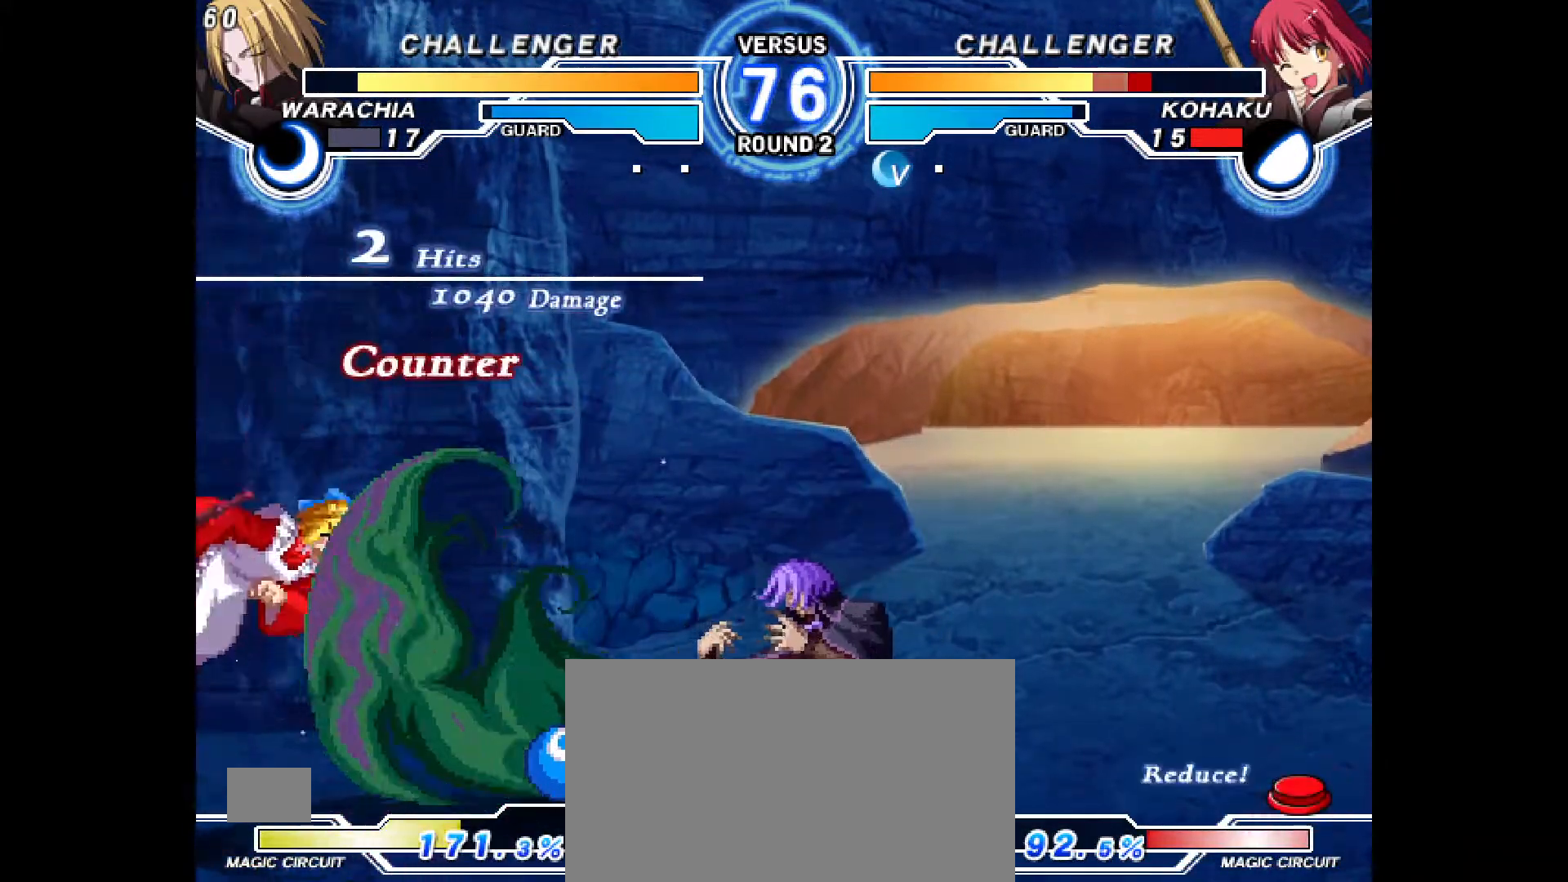
{"dt_ms": 500, "buttons": [], "events": [[150, "R1", "down"], [200, "DPAD_RIGHT", "down"], [217, "CROSS", "down"], [217, "R1", "up"], [233, "CIRCLE", "down"], [400, "CIRCLE", "up"], [417, "CROSS", "up"], [500, "DPAD_RIGHT", "up"]]}
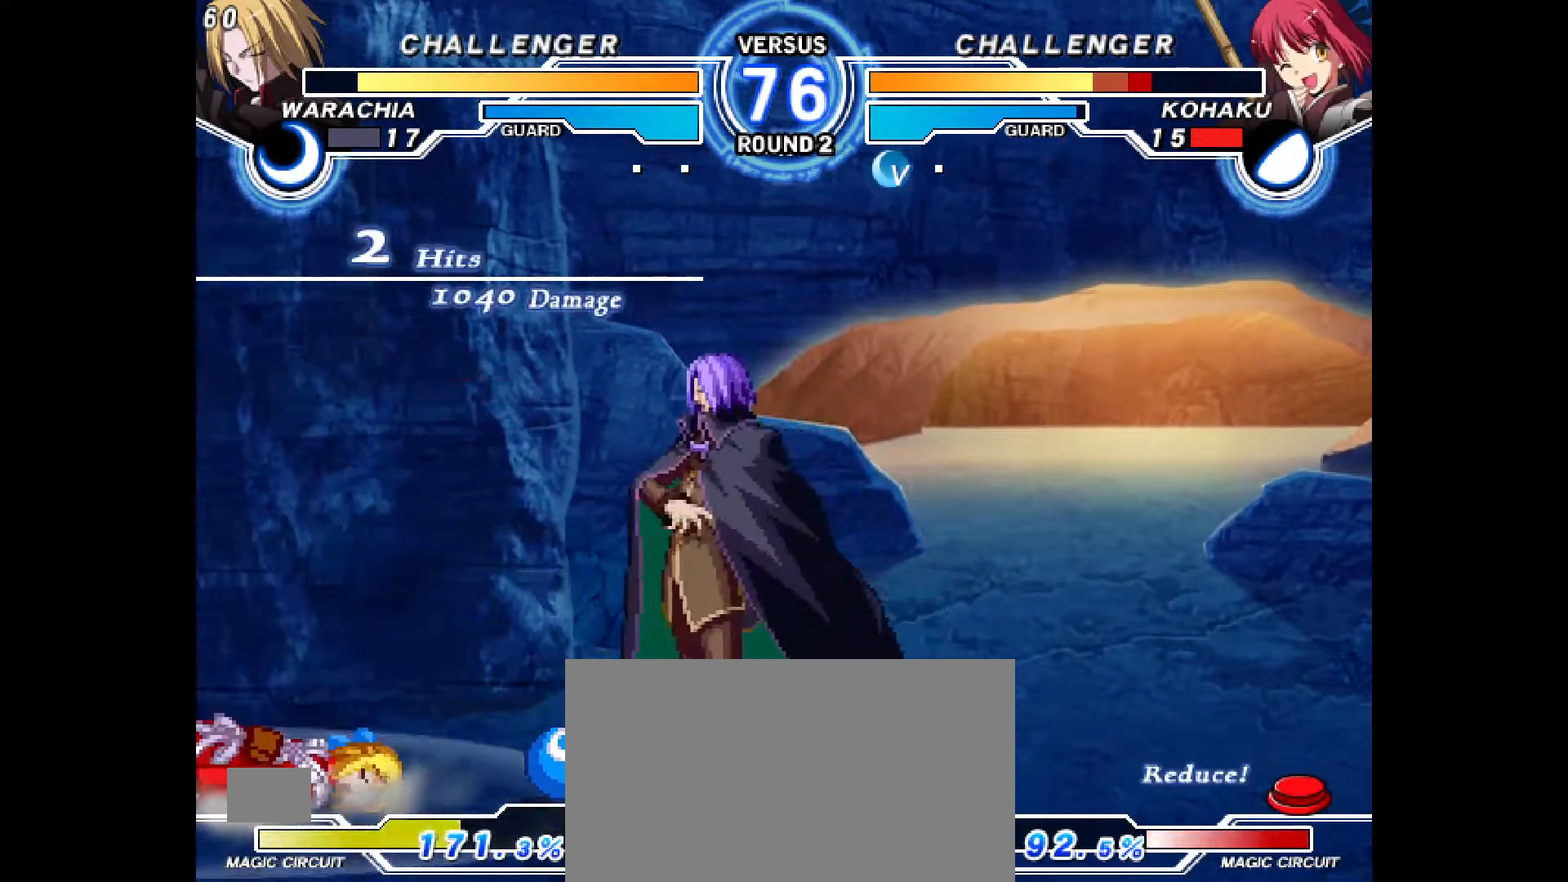
{"dt_ms": 500, "buttons": ["DPAD_LEFT"], "events": [[150, "DPAD_LEFT", "down"]]}
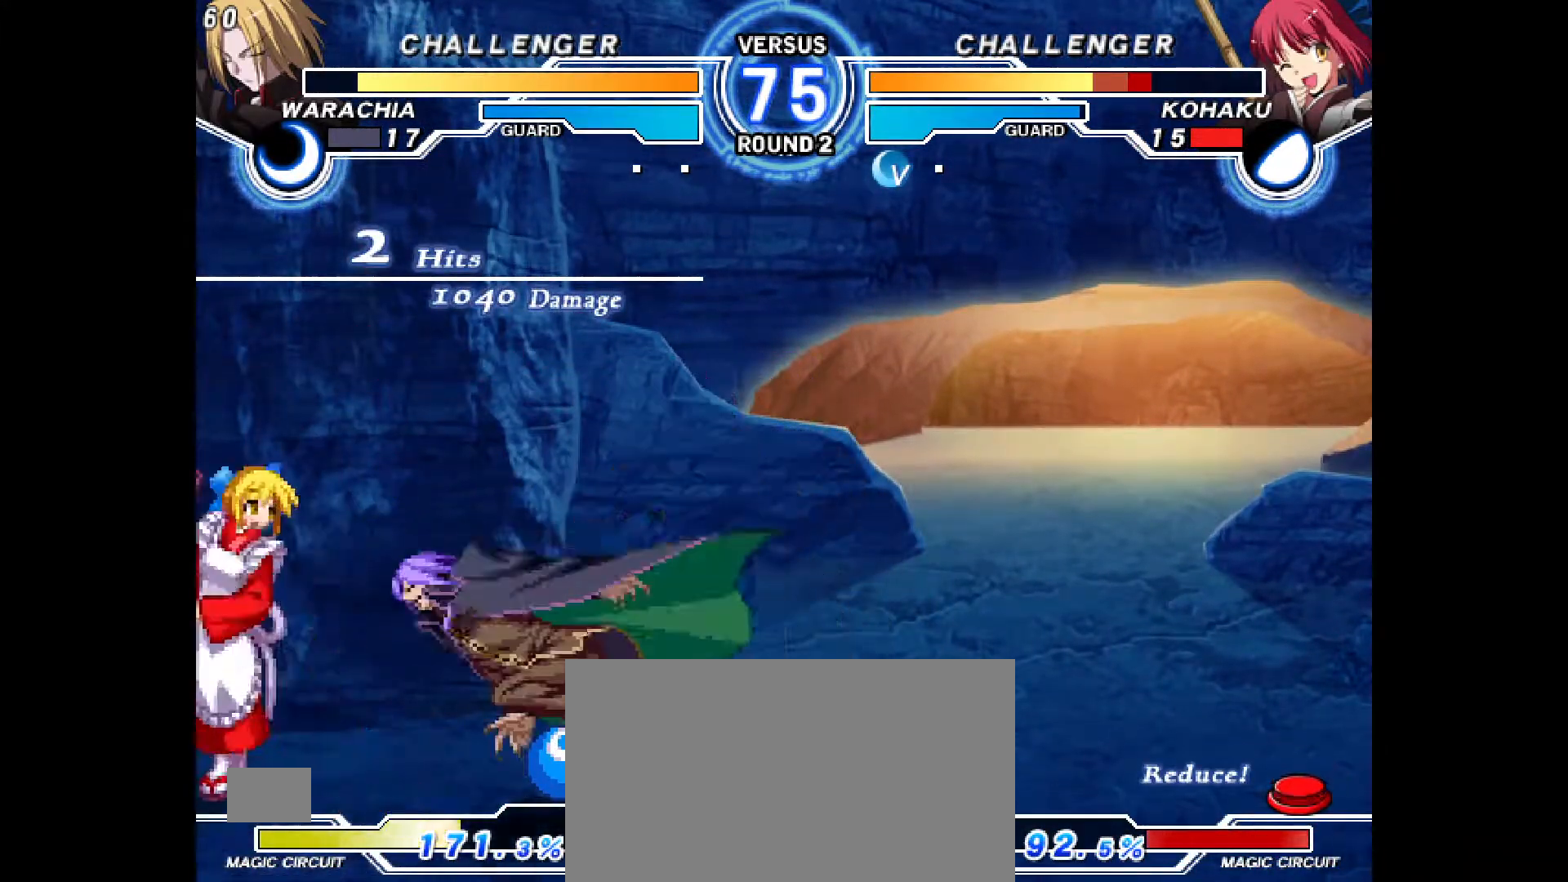
{"dt_ms": 500, "buttons": ["DPAD_DOWN", "DPAD_LEFT"], "events": [[67, "TRIANGLE", "down"], [100, "DPAD_DOWN", "down"], [117, "TRIANGLE", "up"]]}
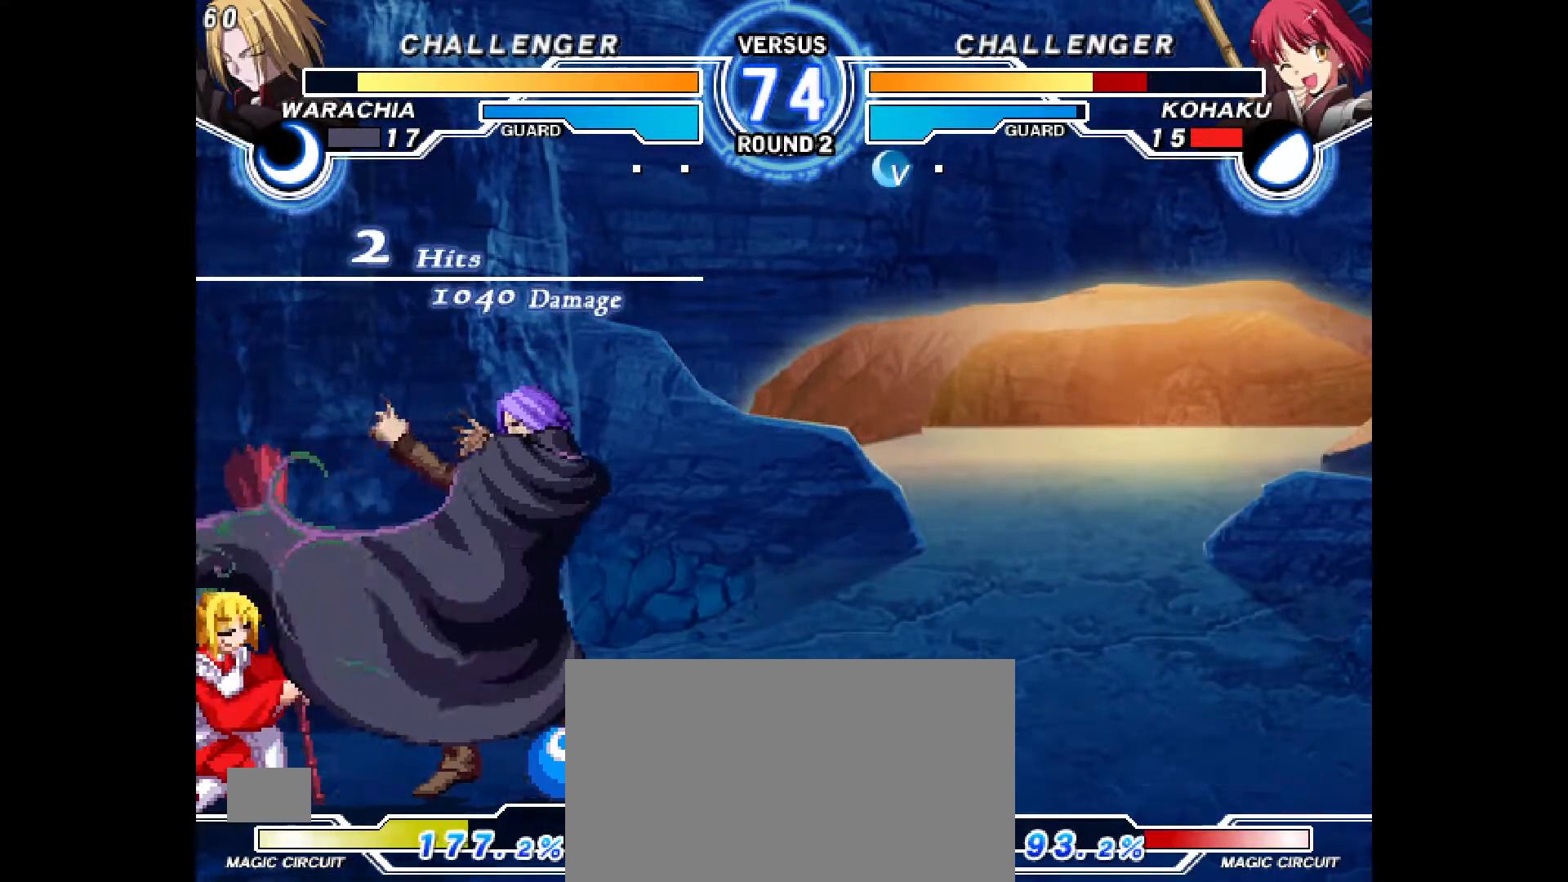
{"dt_ms": 500, "buttons": ["DPAD_DOWN", "DPAD_LEFT"], "events": []}
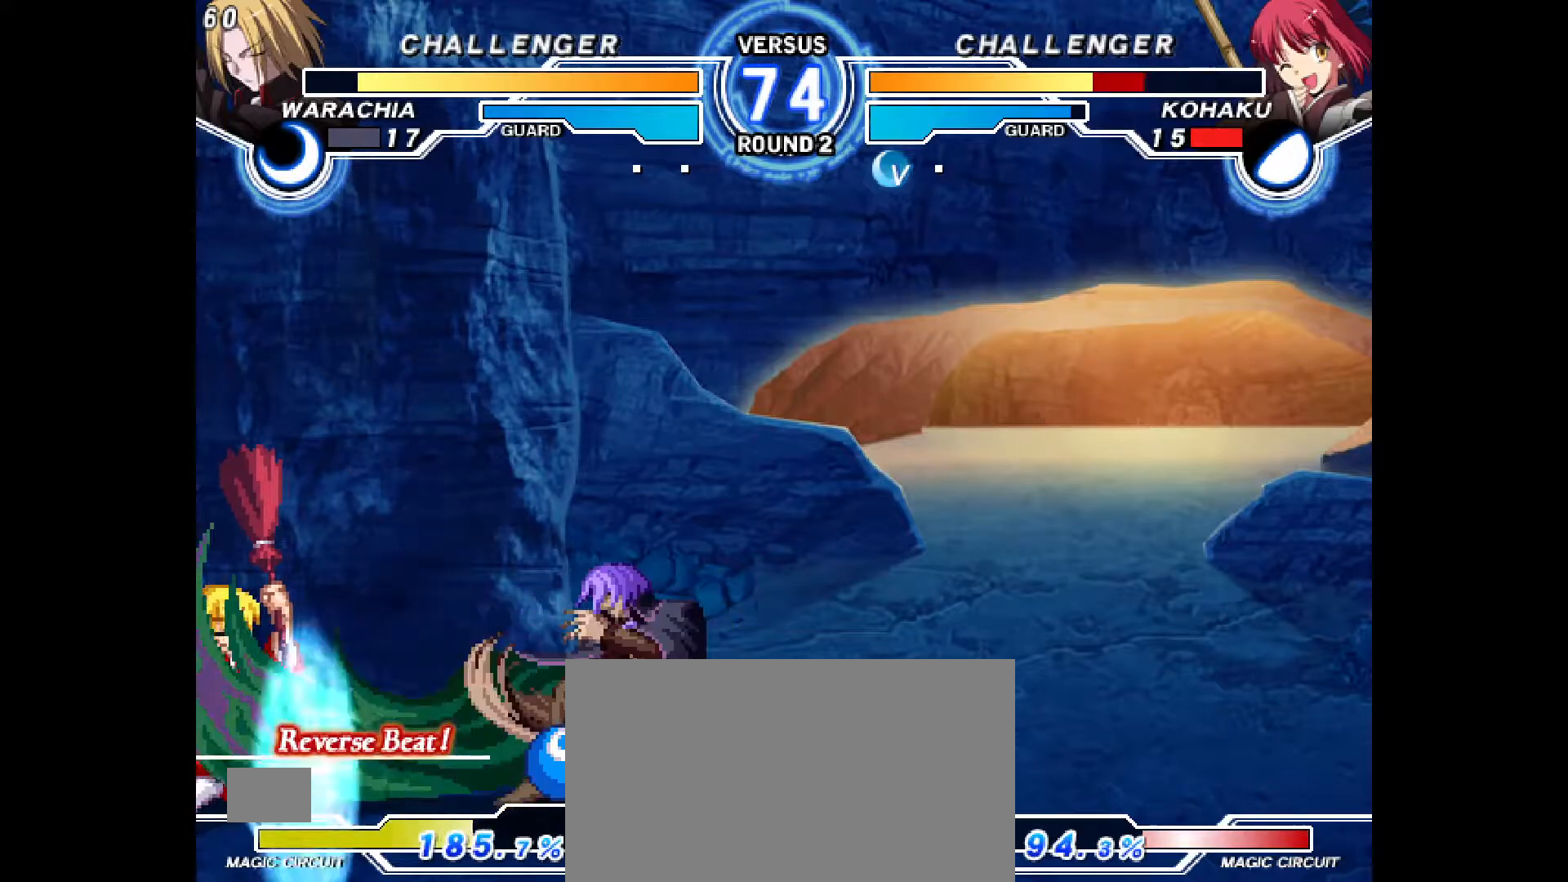
{"dt_ms": 500, "buttons": ["DPAD_DOWN", "DPAD_LEFT"], "events": []}
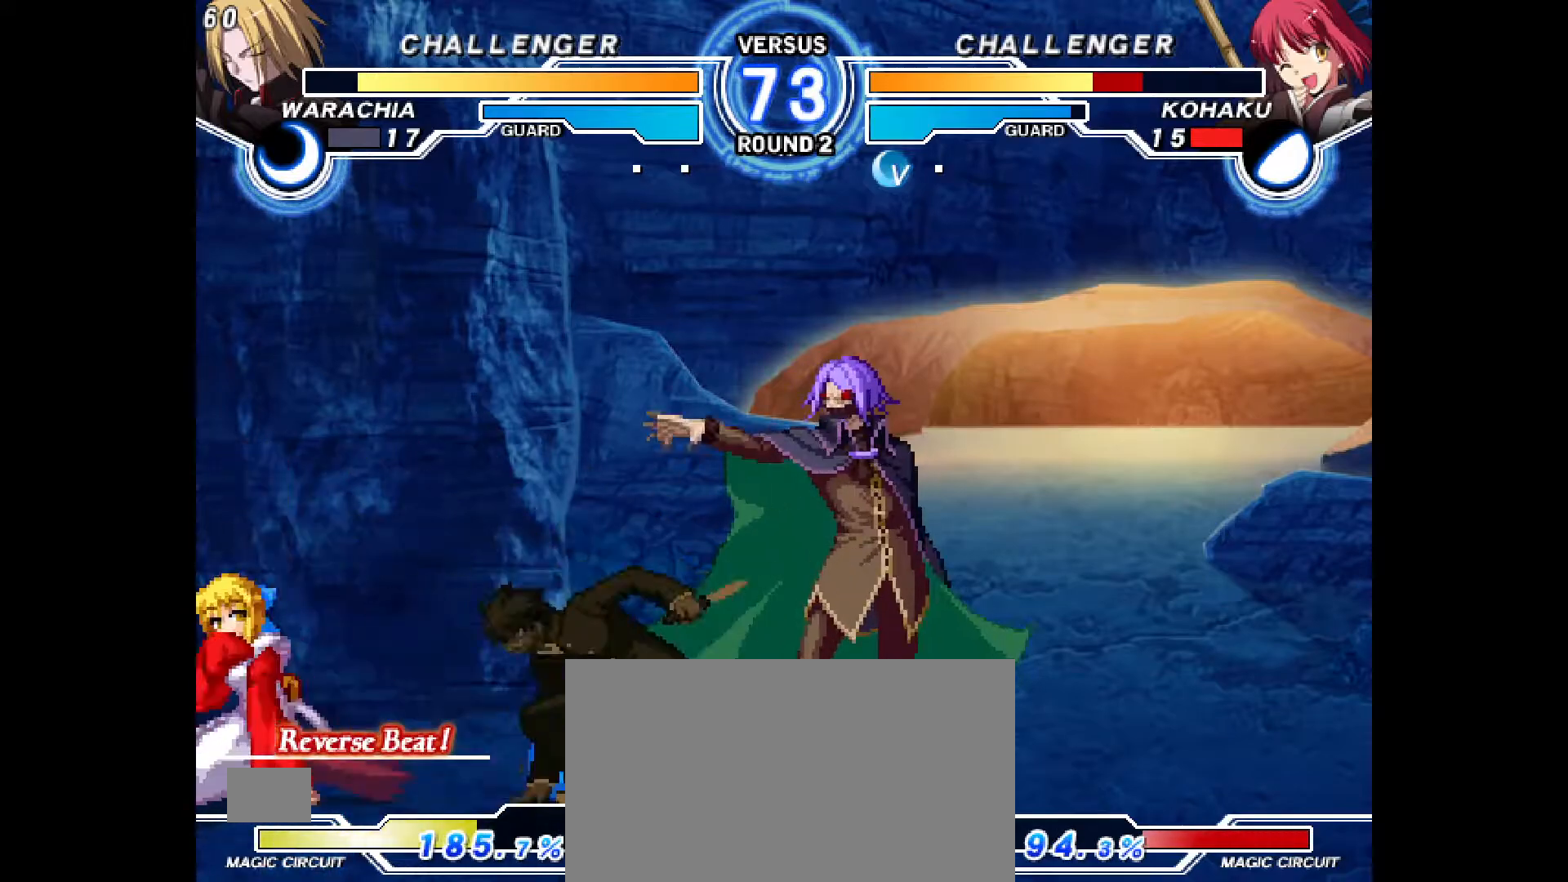
{"dt_ms": 1000, "buttons": ["DPAD_DOWN", "DPAD_LEFT"], "events": [[133, "DPAD_DOWN", "up"], [300, "DPAD_DOWN", "down"], [383, "CROSS", "down"], [483, "CROSS", "up"], [583, "CROSS", "down"], [583, "R1", "down"], [783, "R1", "up"], [800, "CROSS", "up"]]}
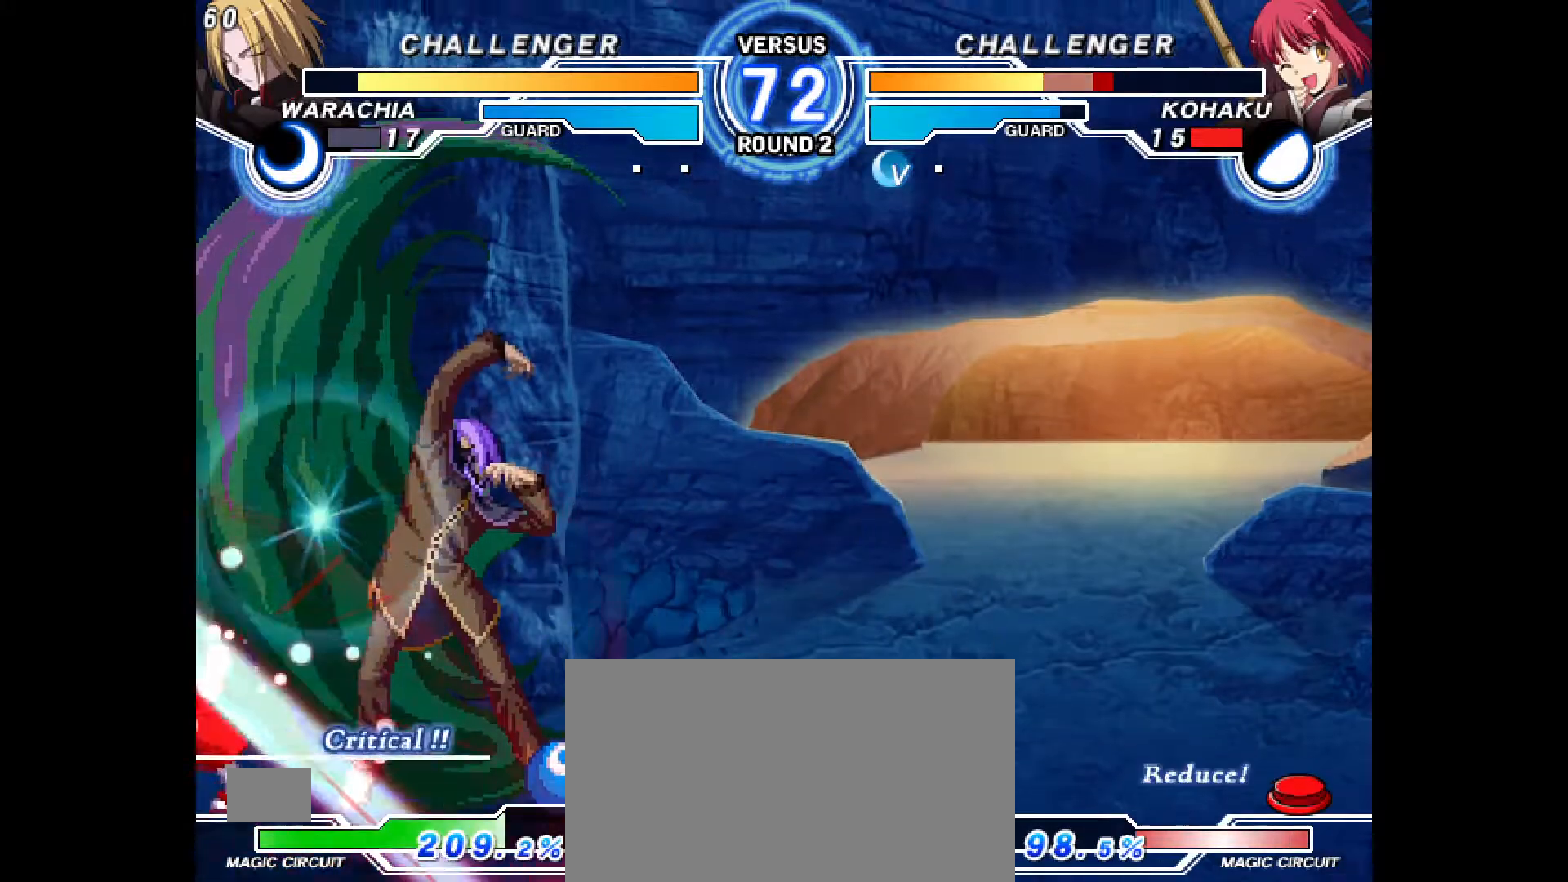
{"dt_ms": 500, "buttons": [], "events": [[133, "DPAD_DOWN", "up"], [483, "DPAD_LEFT", "up"]]}
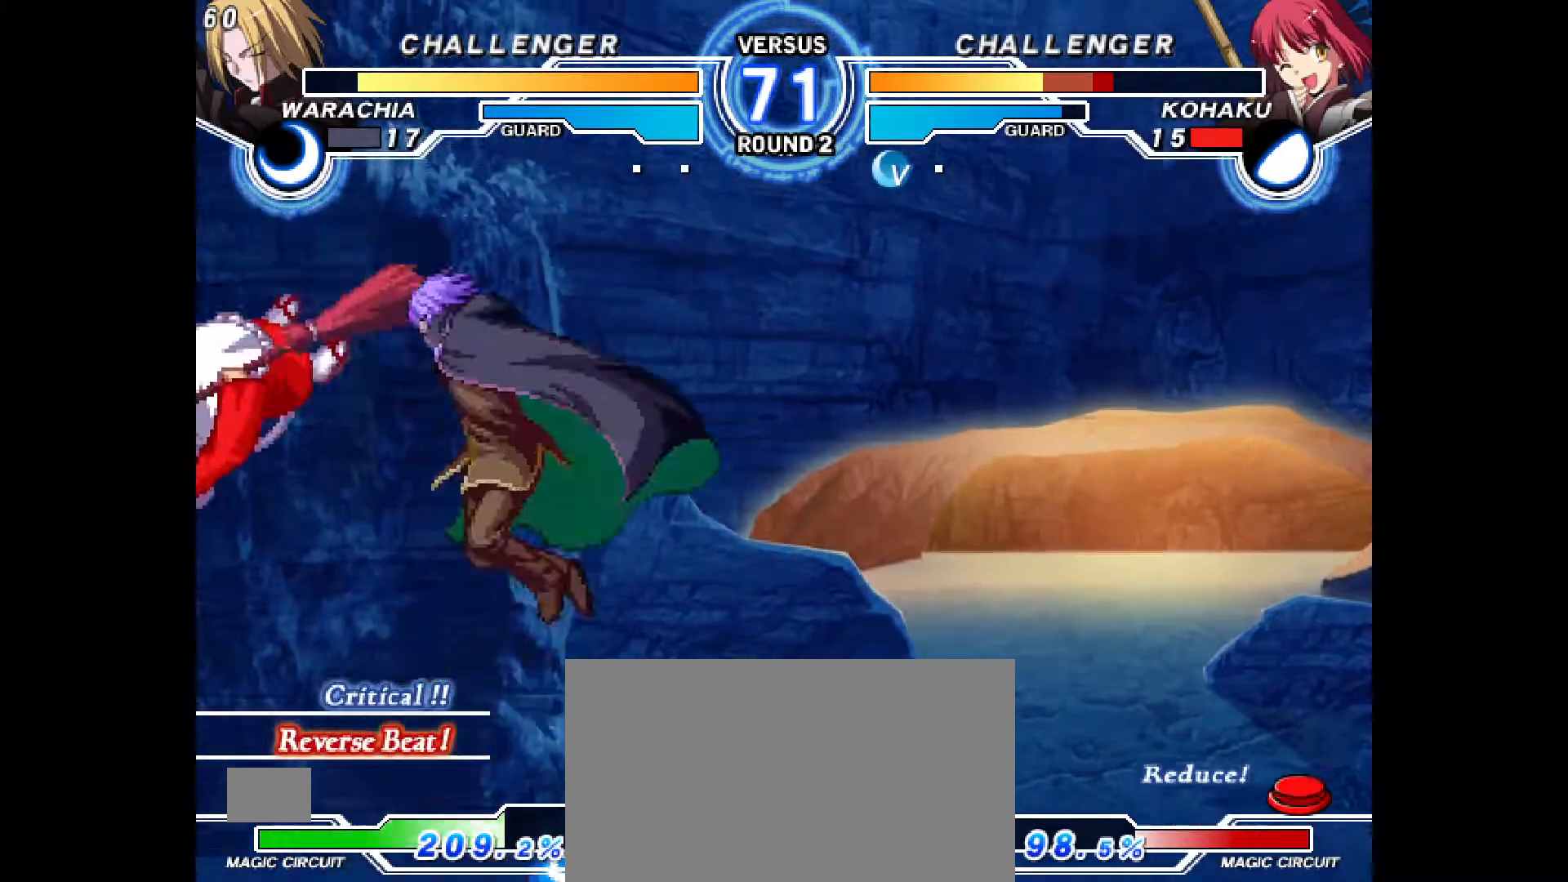
{"dt_ms": 500, "buttons": ["CROSS", "CIRCLE", "DPAD_RIGHT"], "events": [[183, "CROSS", "down"], [200, "CIRCLE", "down"], [217, "DPAD_RIGHT", "down"], [317, "CIRCLE", "up"], [317, "CROSS", "up"], [350, "DPAD_RIGHT", "up"], [400, "CIRCLE", "down"], [417, "CROSS", "down"], [433, "DPAD_RIGHT", "down"]]}
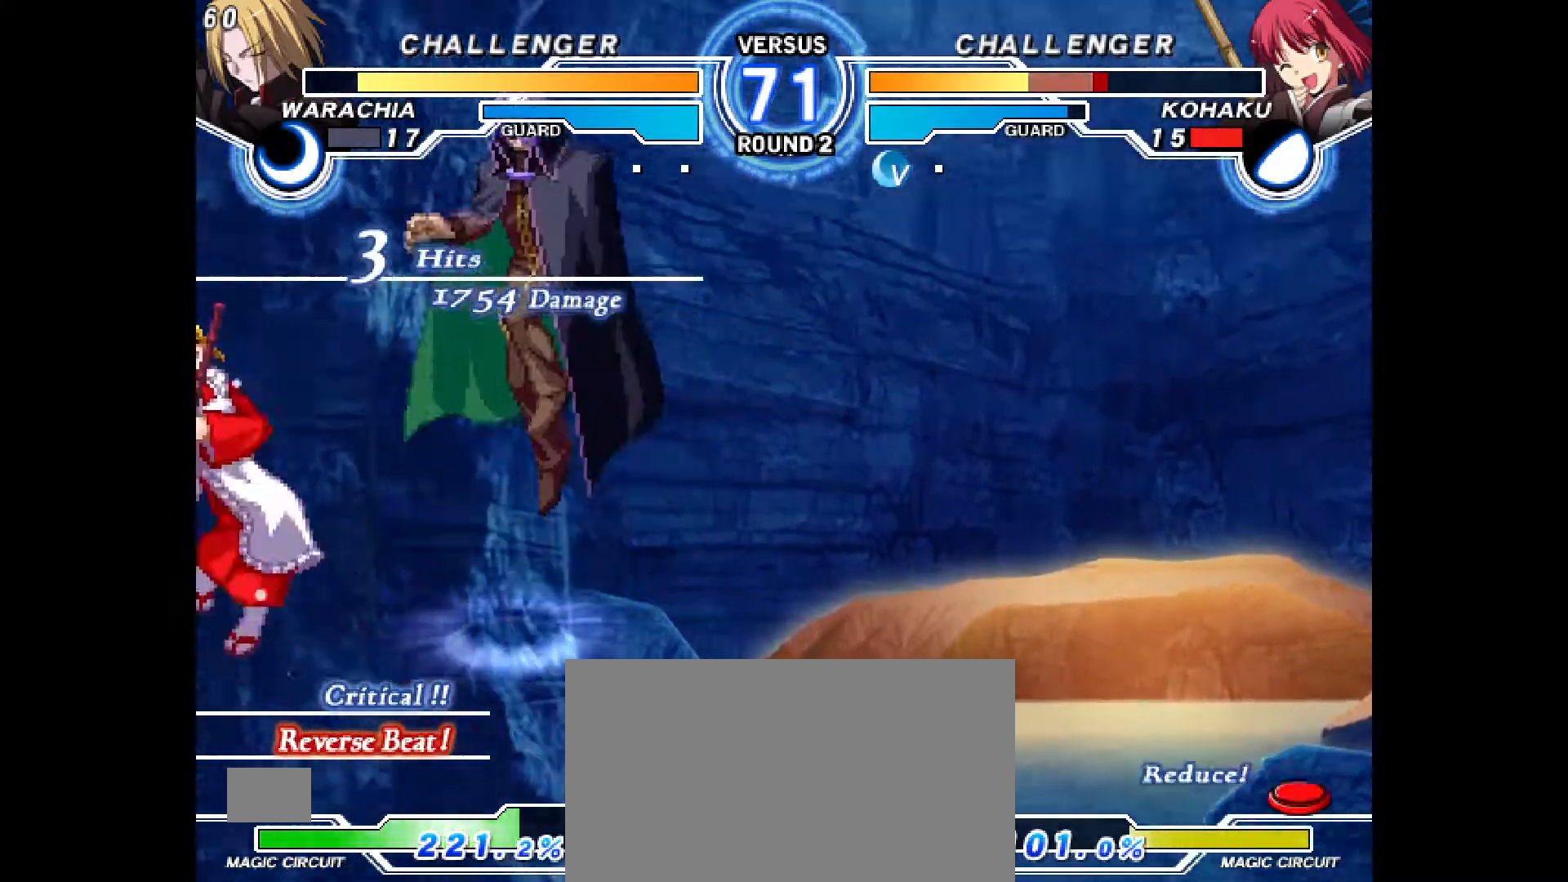
{"dt_ms": 500, "buttons": [], "events": [[33, "CIRCLE", "up"], [33, "CROSS", "up"], [33, "DPAD_RIGHT", "up"], [150, "CIRCLE", "down"], [150, "CROSS", "down"], [150, "DPAD_RIGHT", "down"], [300, "CROSS", "up"], [317, "CIRCLE", "up"], [317, "DPAD_RIGHT", "up"]]}
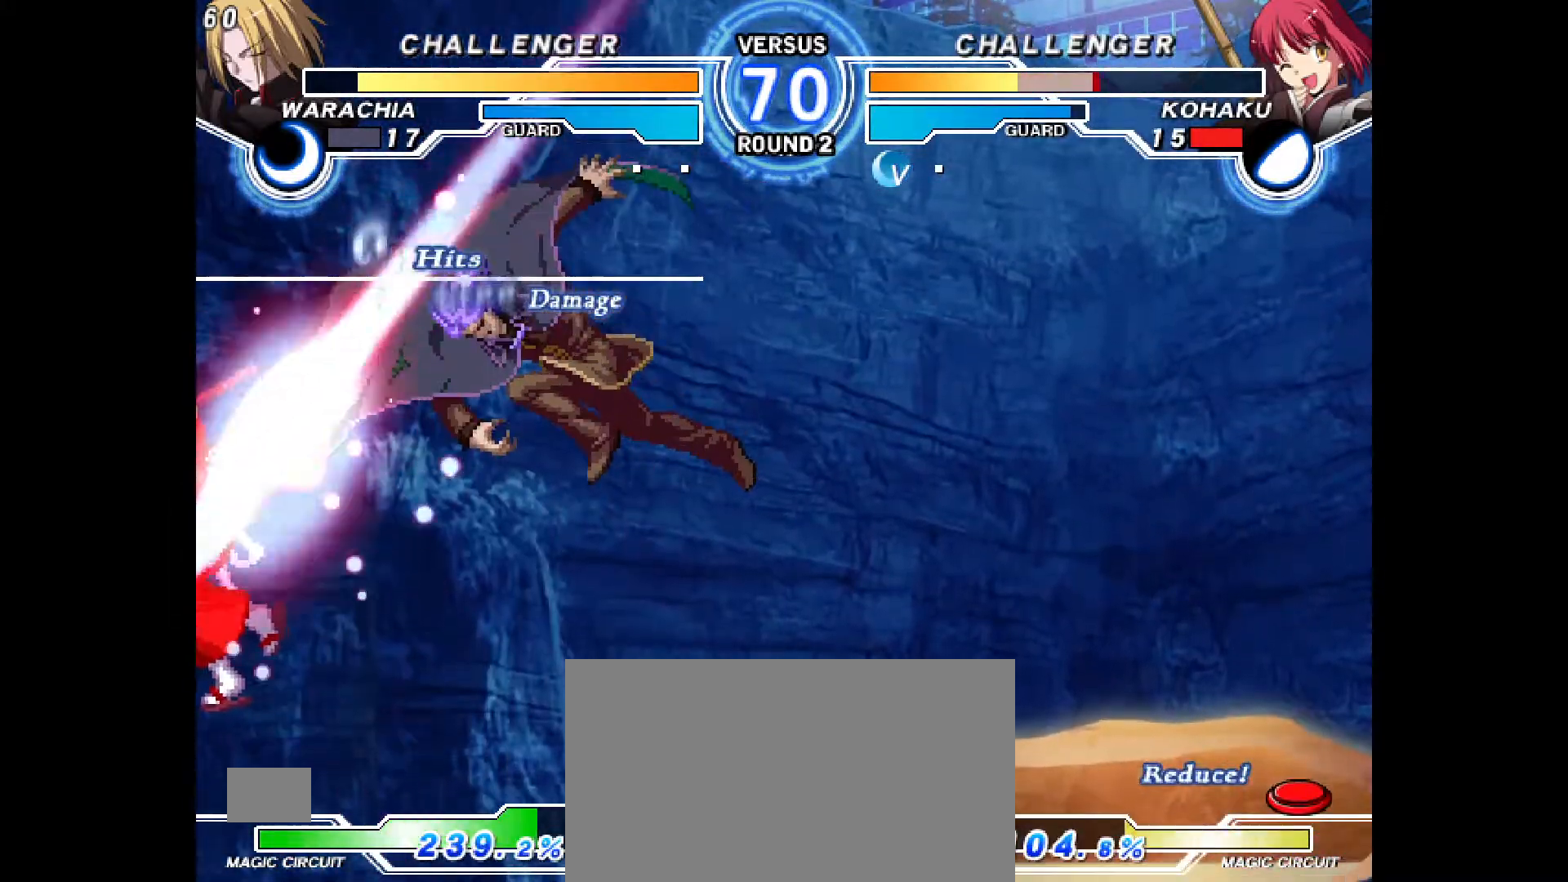
{"dt_ms": 500, "buttons": ["DPAD_RIGHT"], "events": [[33, "CIRCLE", "down"], [33, "CROSS", "down"], [33, "DPAD_LEFT", "down"], [133, "DPAD_LEFT", "up"], [167, "CIRCLE", "up"], [167, "CROSS", "up"], [317, "DPAD_RIGHT", "down"]]}
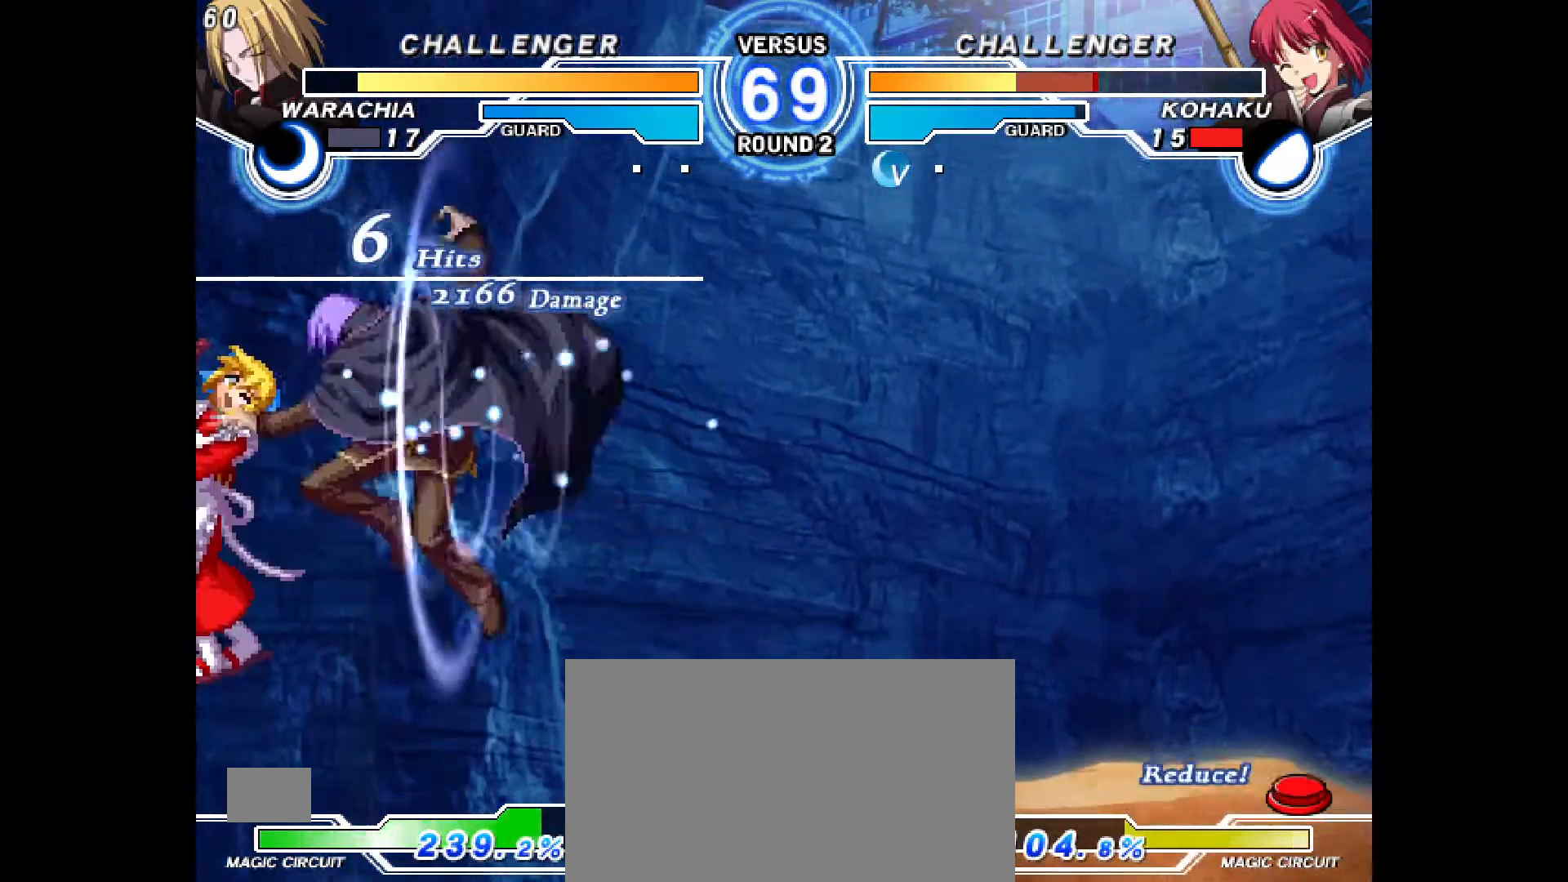
{"dt_ms": 1000, "buttons": ["DPAD_LEFT"], "events": [[17, "DPAD_RIGHT", "up"], [317, "CIRCLE", "down"], [317, "CROSS", "down"], [317, "DPAD_RIGHT", "down"], [450, "CROSS", "up"], [450, "DPAD_RIGHT", "up"], [467, "CIRCLE", "up"], [550, "DPAD_UP", "down"], [583, "CIRCLE", "down"], [583, "CROSS", "down"], [717, "CIRCLE", "up"], [717, "CROSS", "up"], [750, "DPAD_UP", "up"], [817, "DPAD_LEFT", "down"]]}
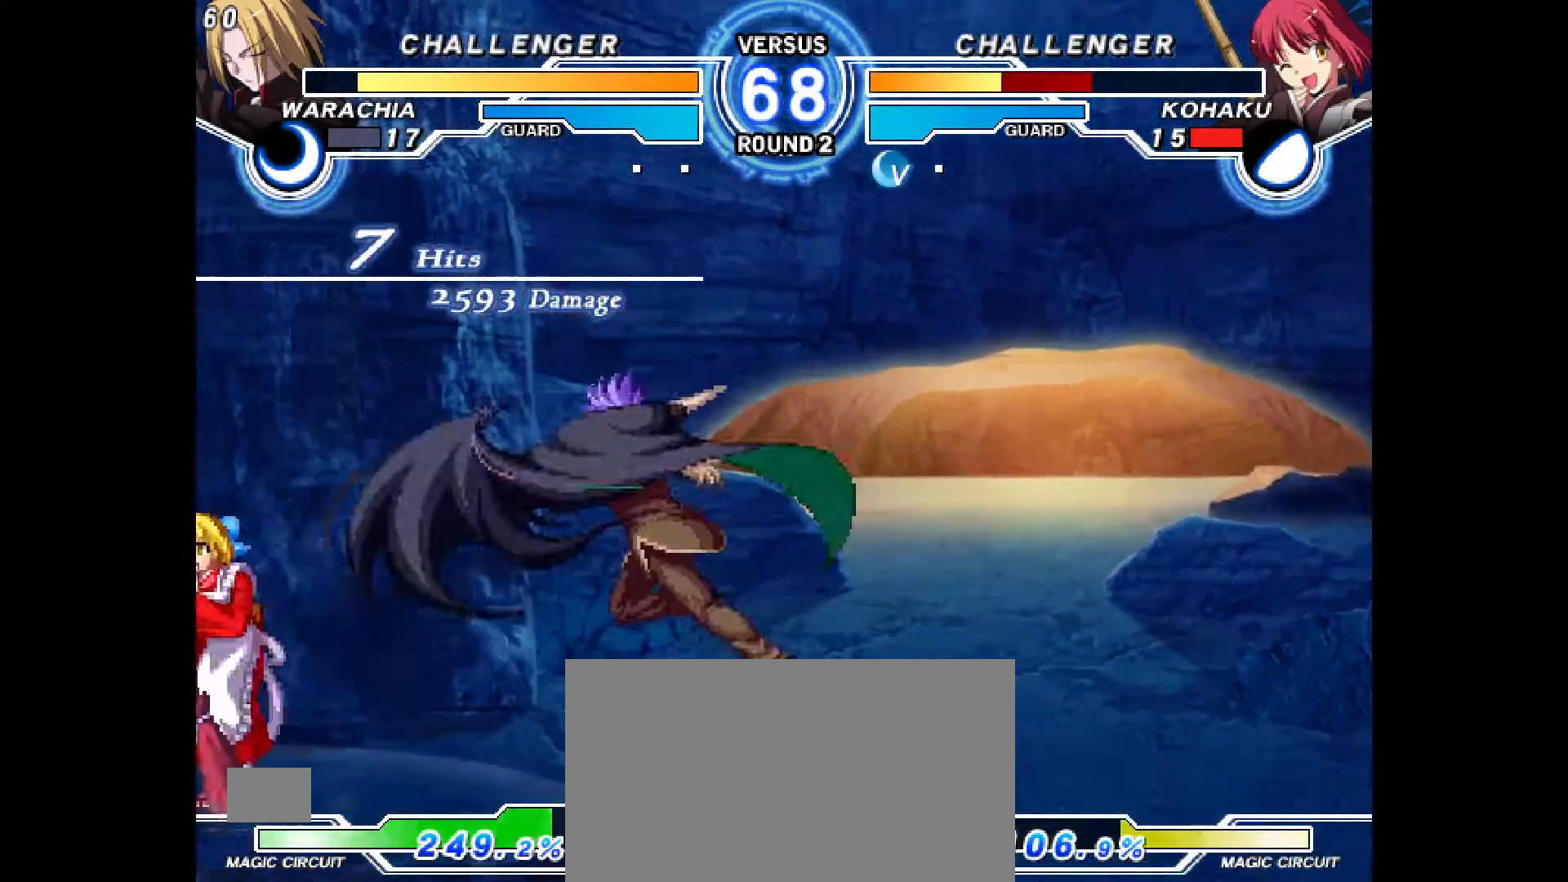
{"dt_ms": 1000, "buttons": ["DPAD_DOWN", "DPAD_LEFT"], "events": [[317, "DPAD_DOWN", "down"], [450, "TRIANGLE", "down"], [500, "TRIANGLE", "up"], [567, "CROSS", "down"], [683, "CROSS", "up"]]}
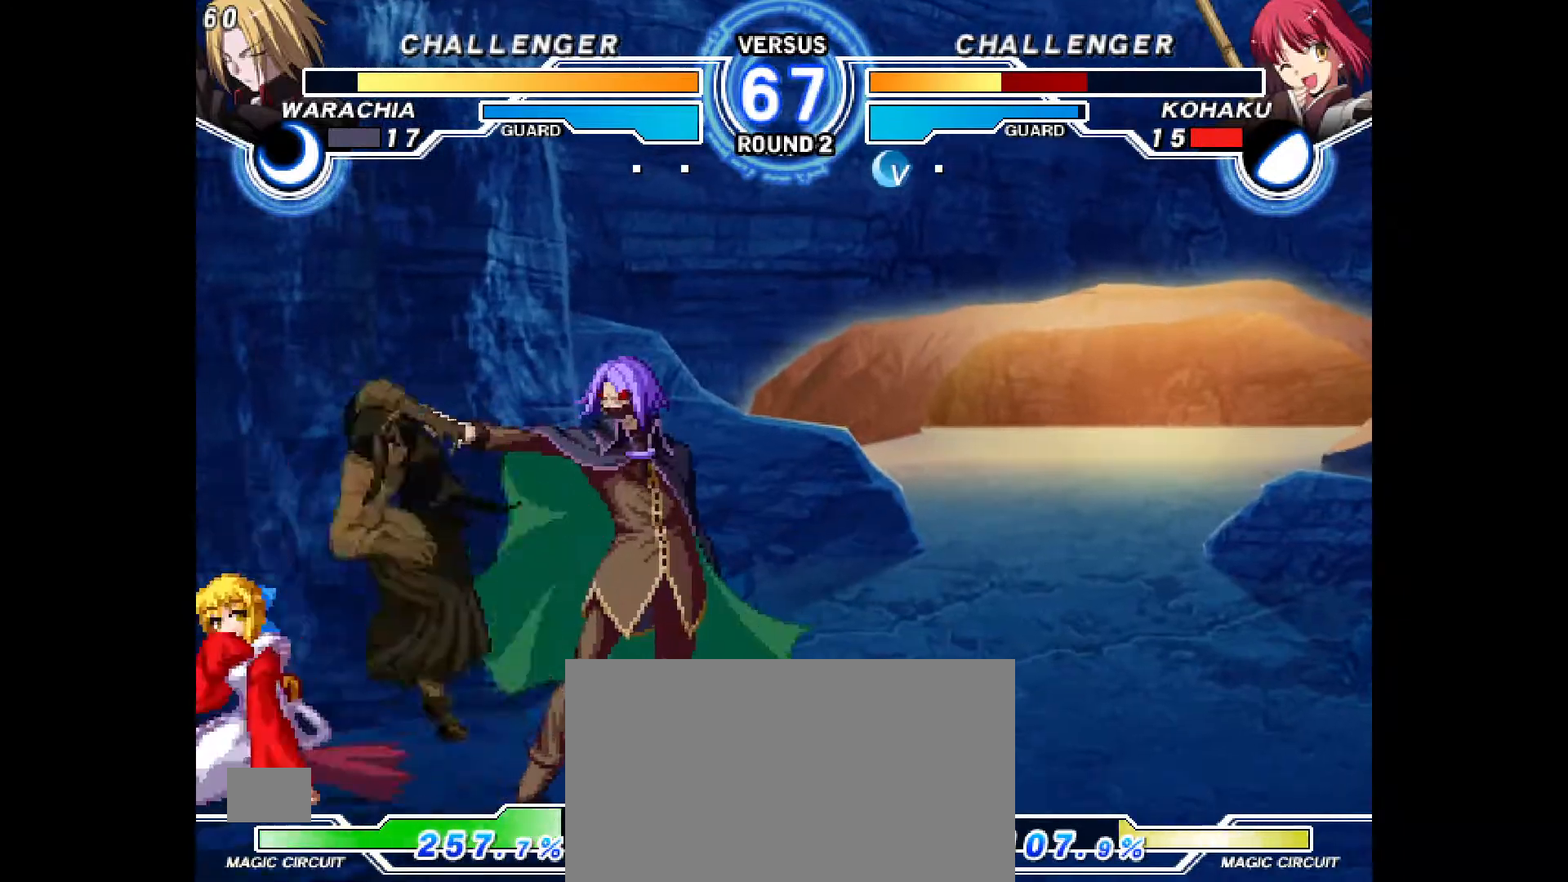
{"dt_ms": 500, "buttons": ["DPAD_LEFT"], "events": [[117, "DPAD_DOWN", "up"]]}
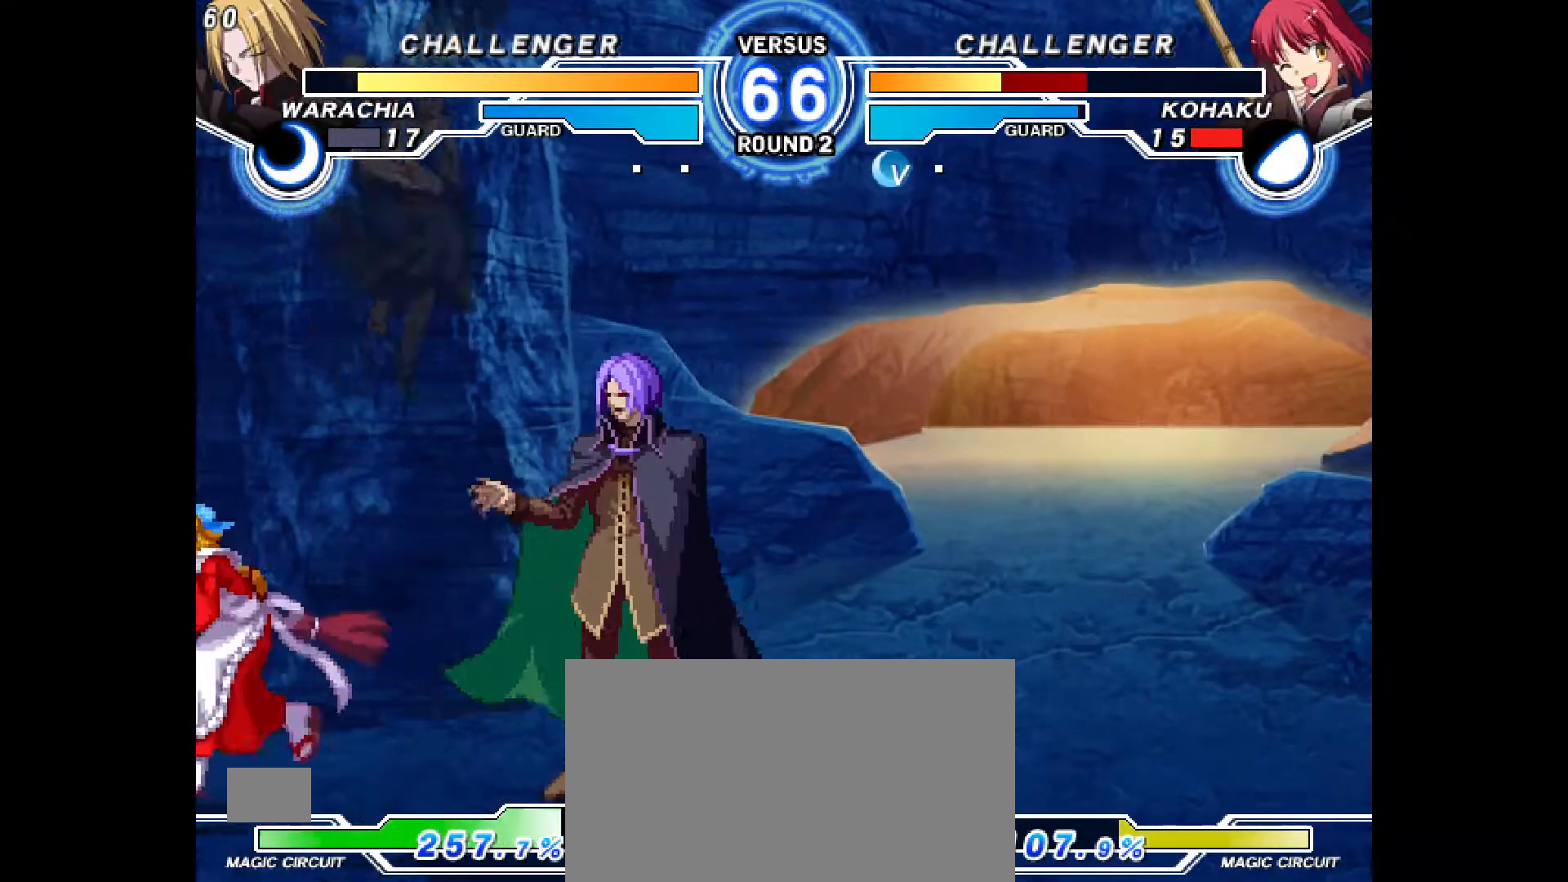
{"dt_ms": 500, "buttons": [], "events": [[50, "DPAD_UP", "down"], [167, "DPAD_LEFT", "up"], [167, "DPAD_RIGHT", "down"], [183, "DPAD_UP", "up"], [200, "TRIANGLE", "down"], [267, "TRIANGLE", "up"], [367, "DPAD_RIGHT", "up"]]}